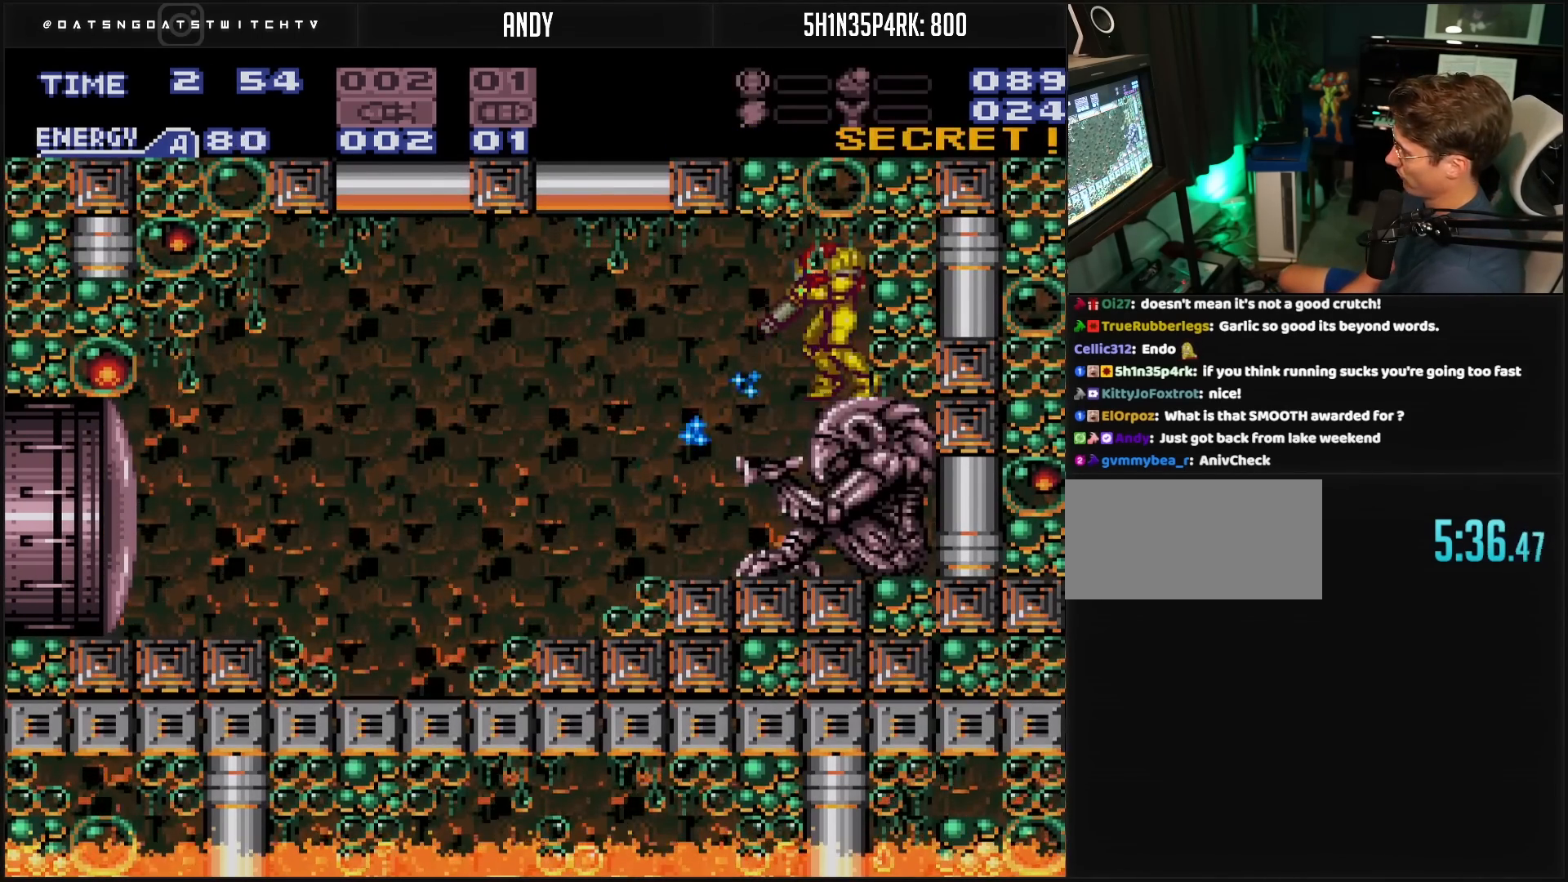
Gameplay with a controller (Nintendo layout); each line is a JSON object with the inputs held at the frame after it. "events" lists button and stick changes between this image and that frame as [ms after this image, input, new state], when the widget could be followed in between. Not read: L3 R3.
{"buttons": ["B", "DPAD_LEFT"], "events": [[17, "L1", "up"], [117, "DPAD_LEFT", "down"]]}
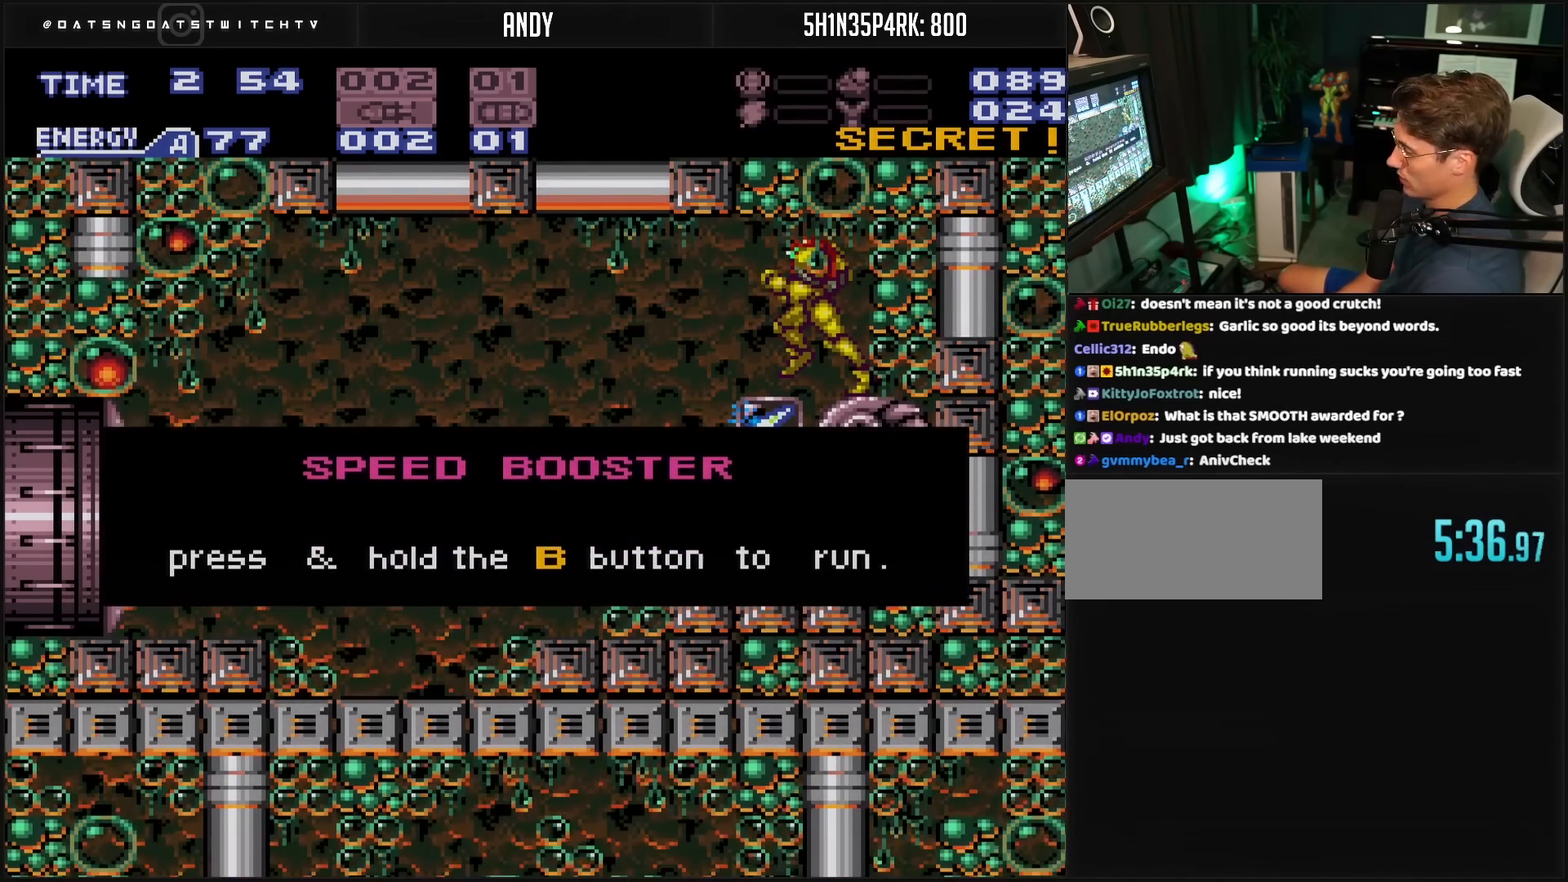
{"buttons": ["B", "DPAD_LEFT"], "events": []}
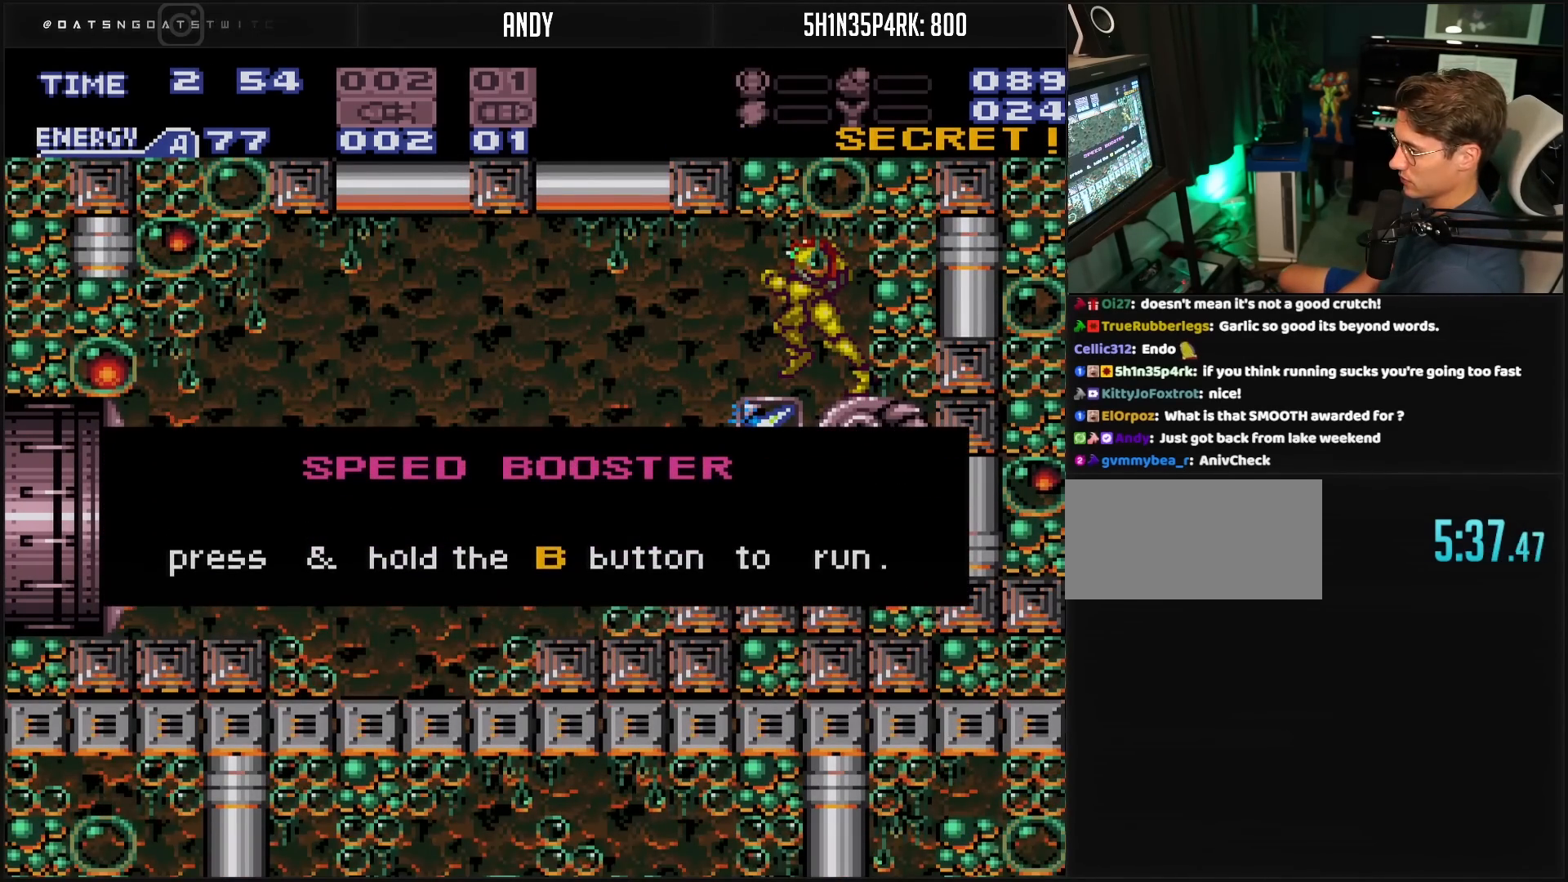
{"buttons": ["DPAD_LEFT"], "events": [[17, "B", "up"], [17, "DPAD_LEFT", "up"], [350, "B", "down"], [350, "DPAD_LEFT", "down"], [350, "X", "down"], [367, "A", "down"], [467, "X", "up"], [483, "A", "up"], [500, "B", "up"]]}
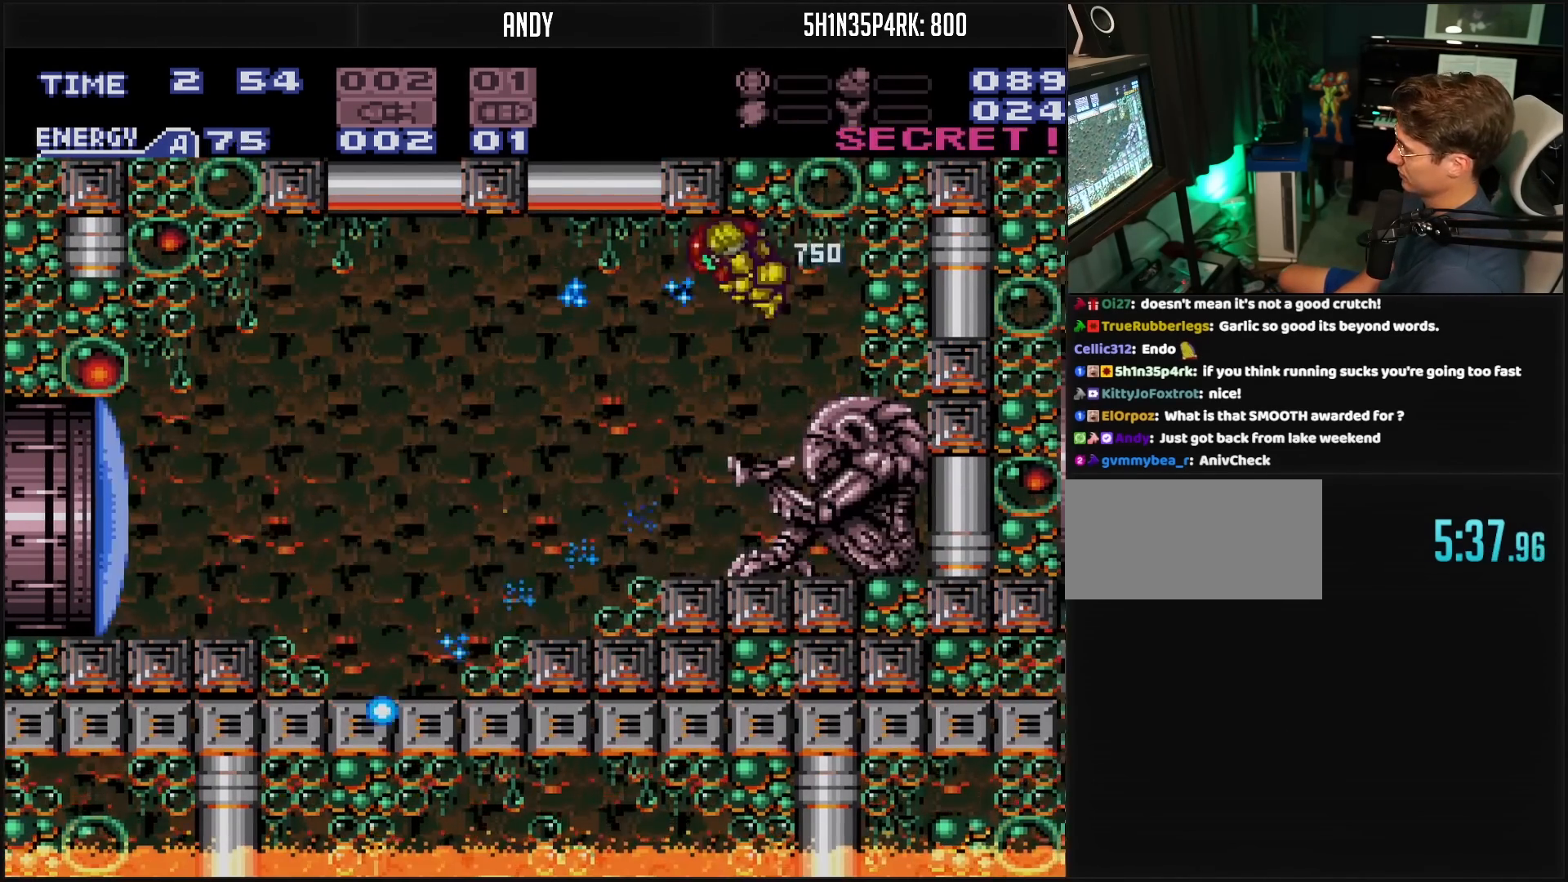
{"buttons": ["B", "DPAD_LEFT"], "events": [[500, "B", "down"]]}
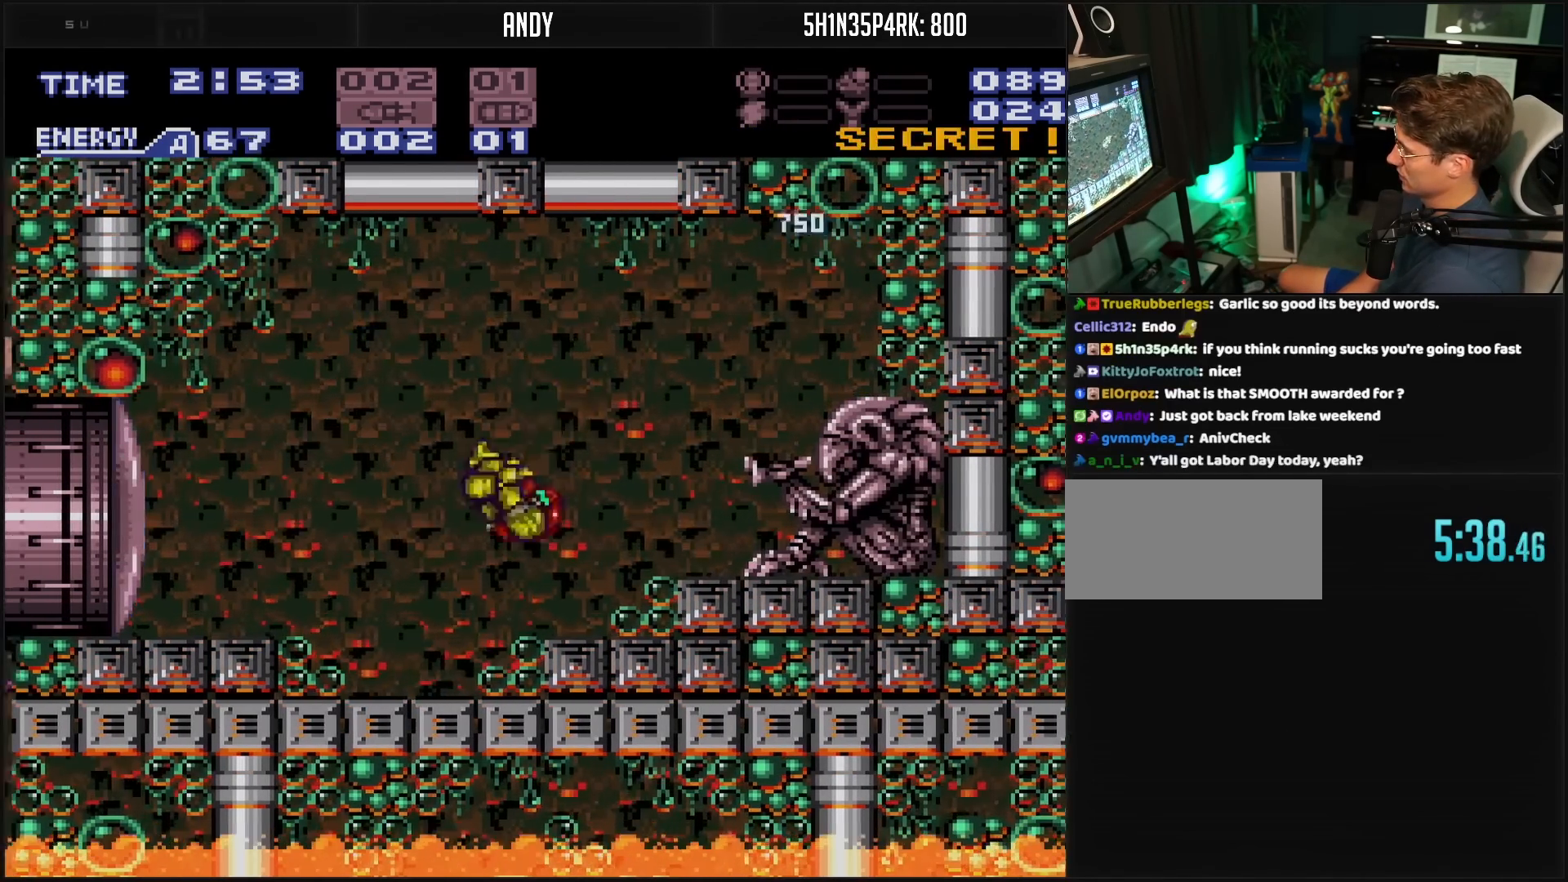
{"buttons": ["B", "X", "DPAD_LEFT"], "events": [[83, "X", "down"], [183, "X", "up"], [283, "A", "down"], [333, "A", "up"], [350, "B", "up"], [433, "B", "down"], [433, "X", "down"]]}
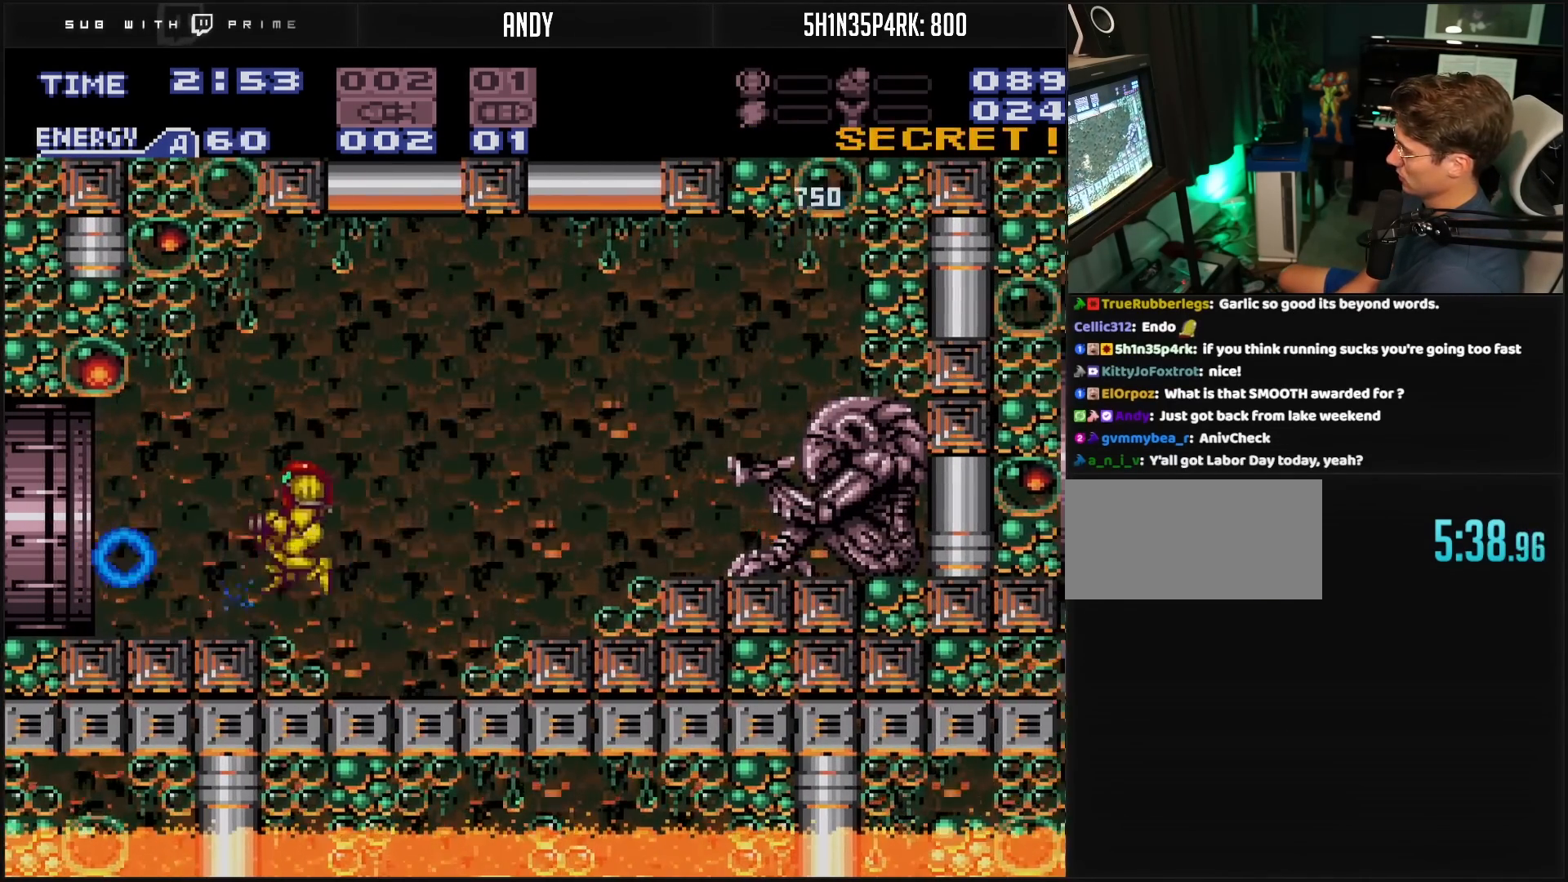
{"buttons": ["B", "DPAD_LEFT"], "events": [[50, "X", "up"], [67, "L1", "down"], [150, "L1", "up"]]}
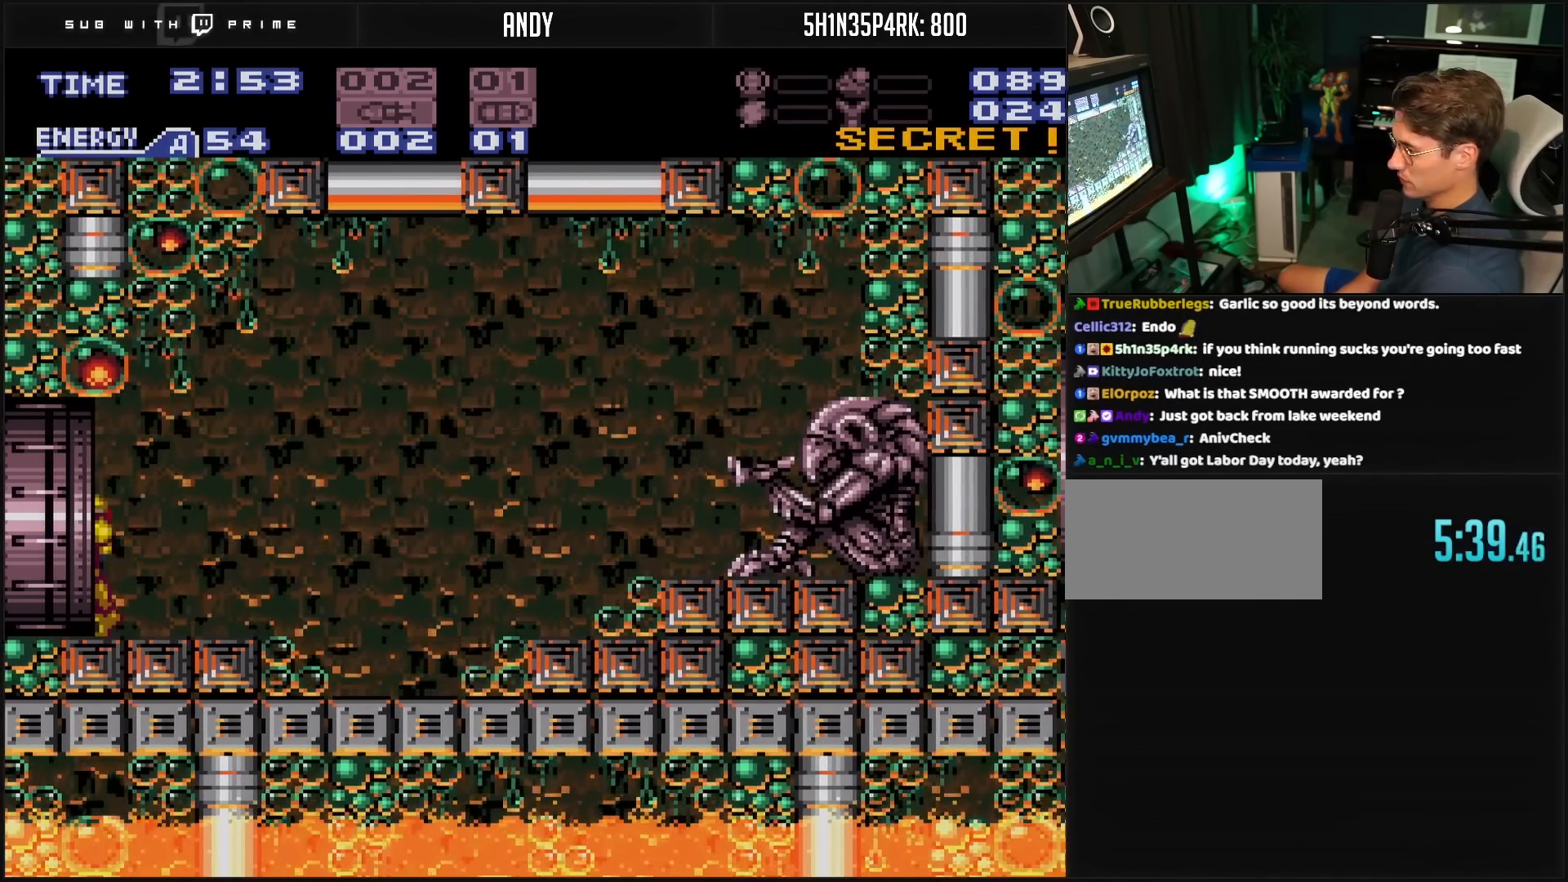
{"buttons": ["DPAD_LEFT"], "events": [[417, "B", "up"]]}
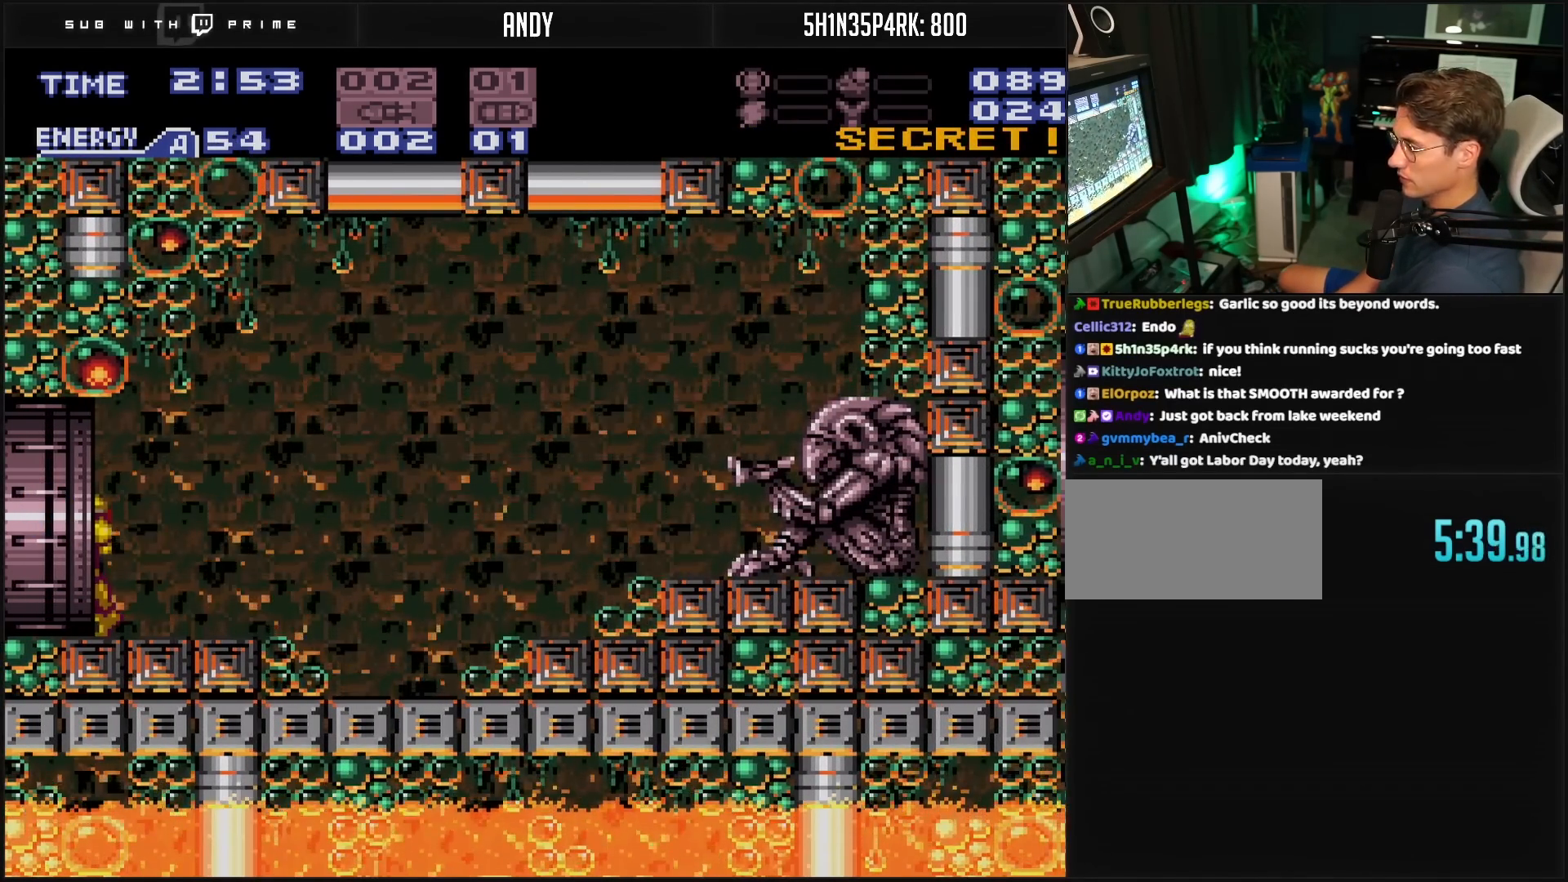
{"buttons": ["DPAD_LEFT"], "events": []}
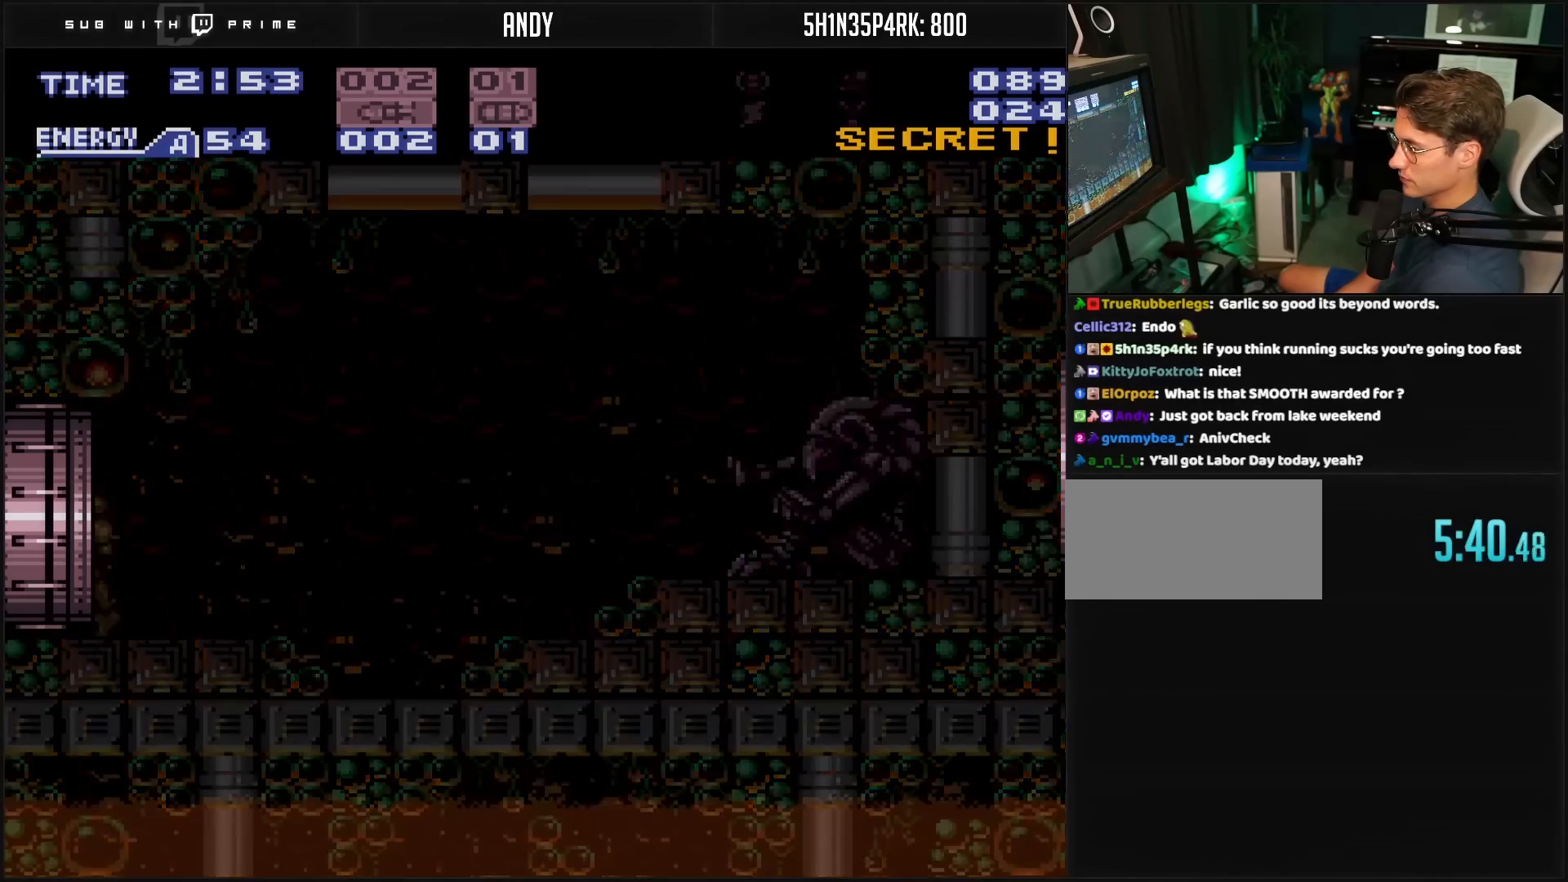
{"buttons": [], "events": [[367, "DPAD_LEFT", "up"]]}
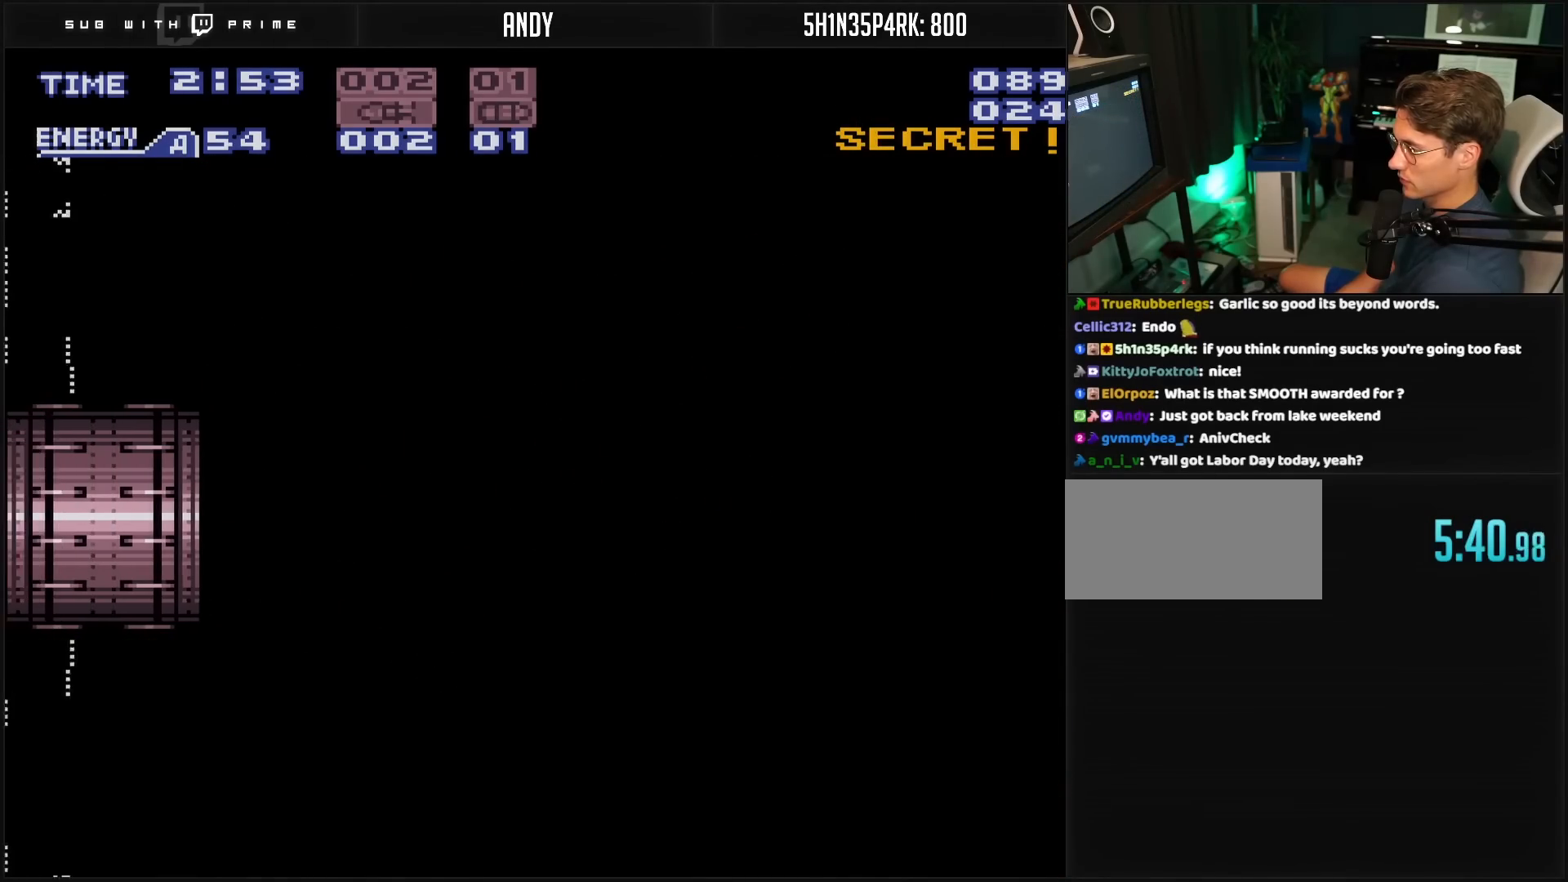
{"buttons": ["B", "DPAD_LEFT"], "events": [[100, "DPAD_LEFT", "down"], [267, "B", "down"]]}
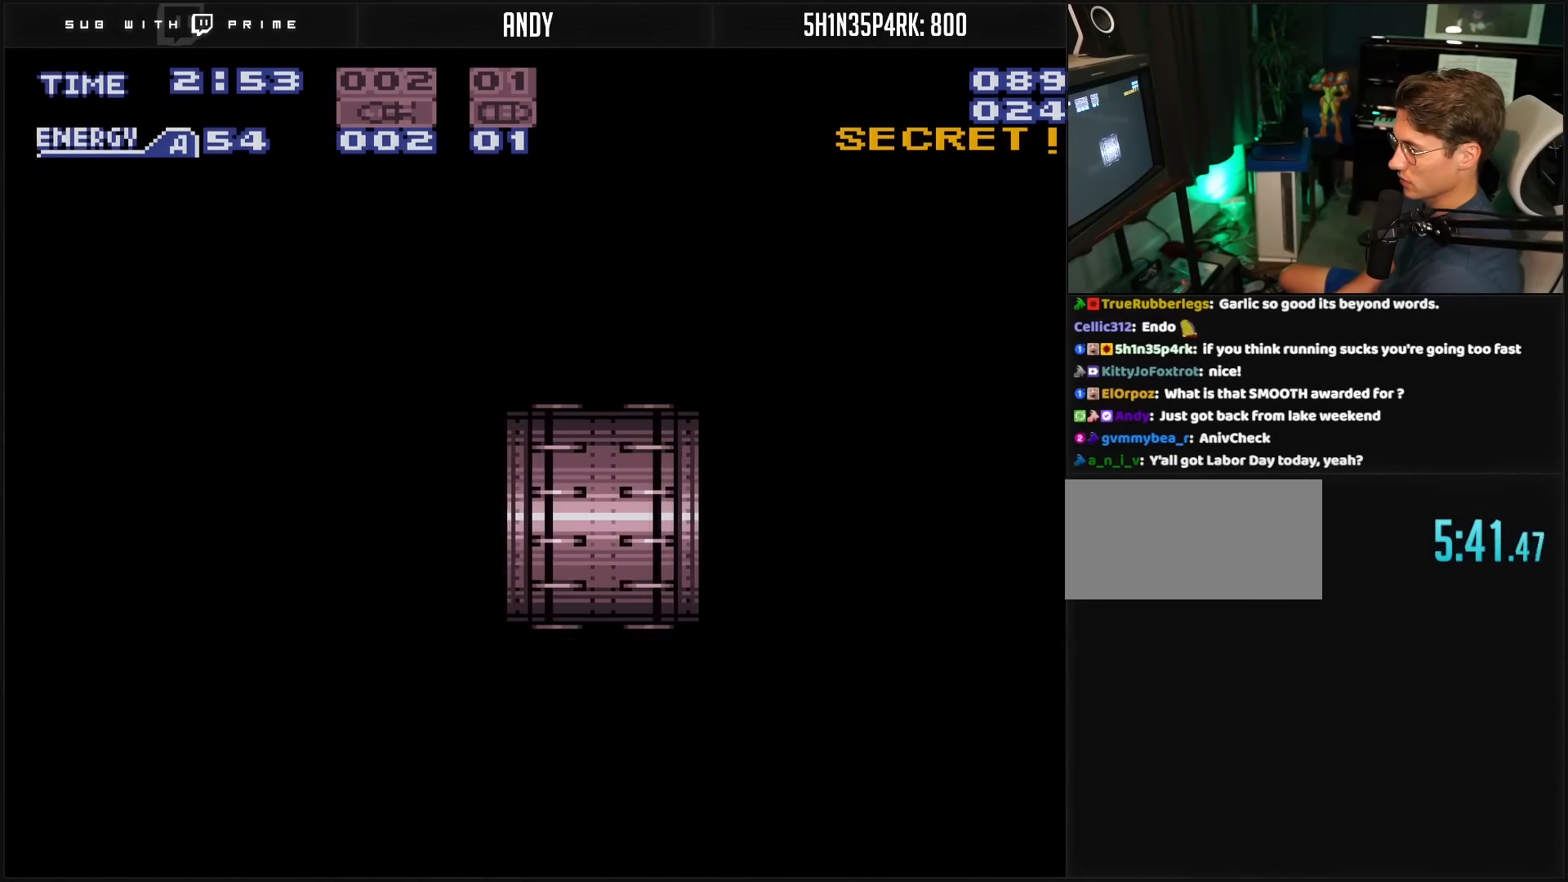
{"buttons": ["B", "R1", "DPAD_LEFT"], "events": [[250, "R1", "down"]]}
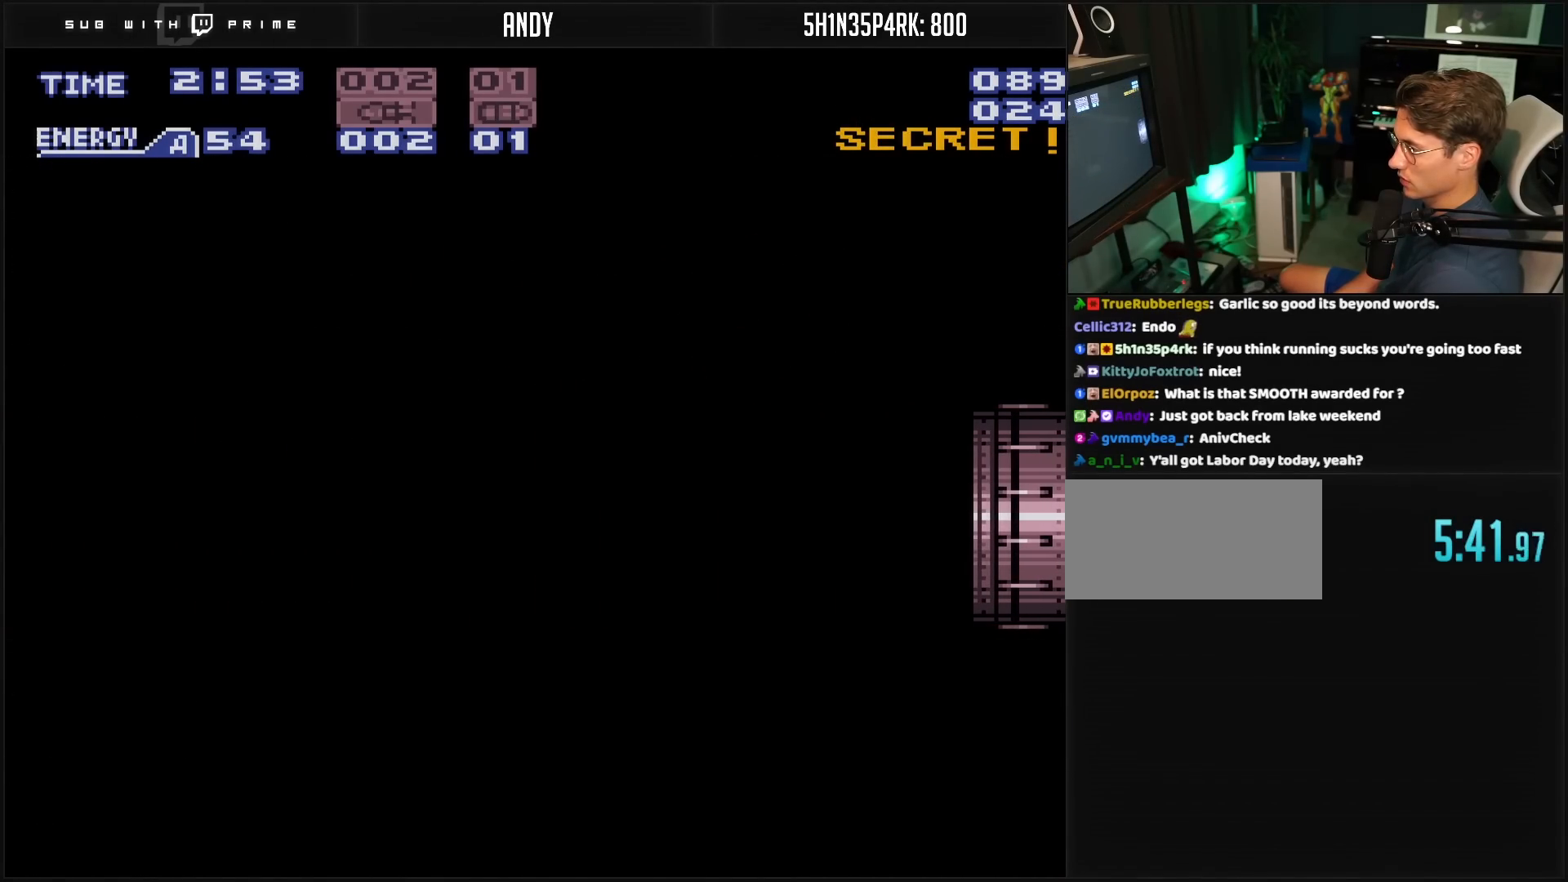
{"buttons": ["B", "R1"], "events": [[150, "DPAD_LEFT", "up"]]}
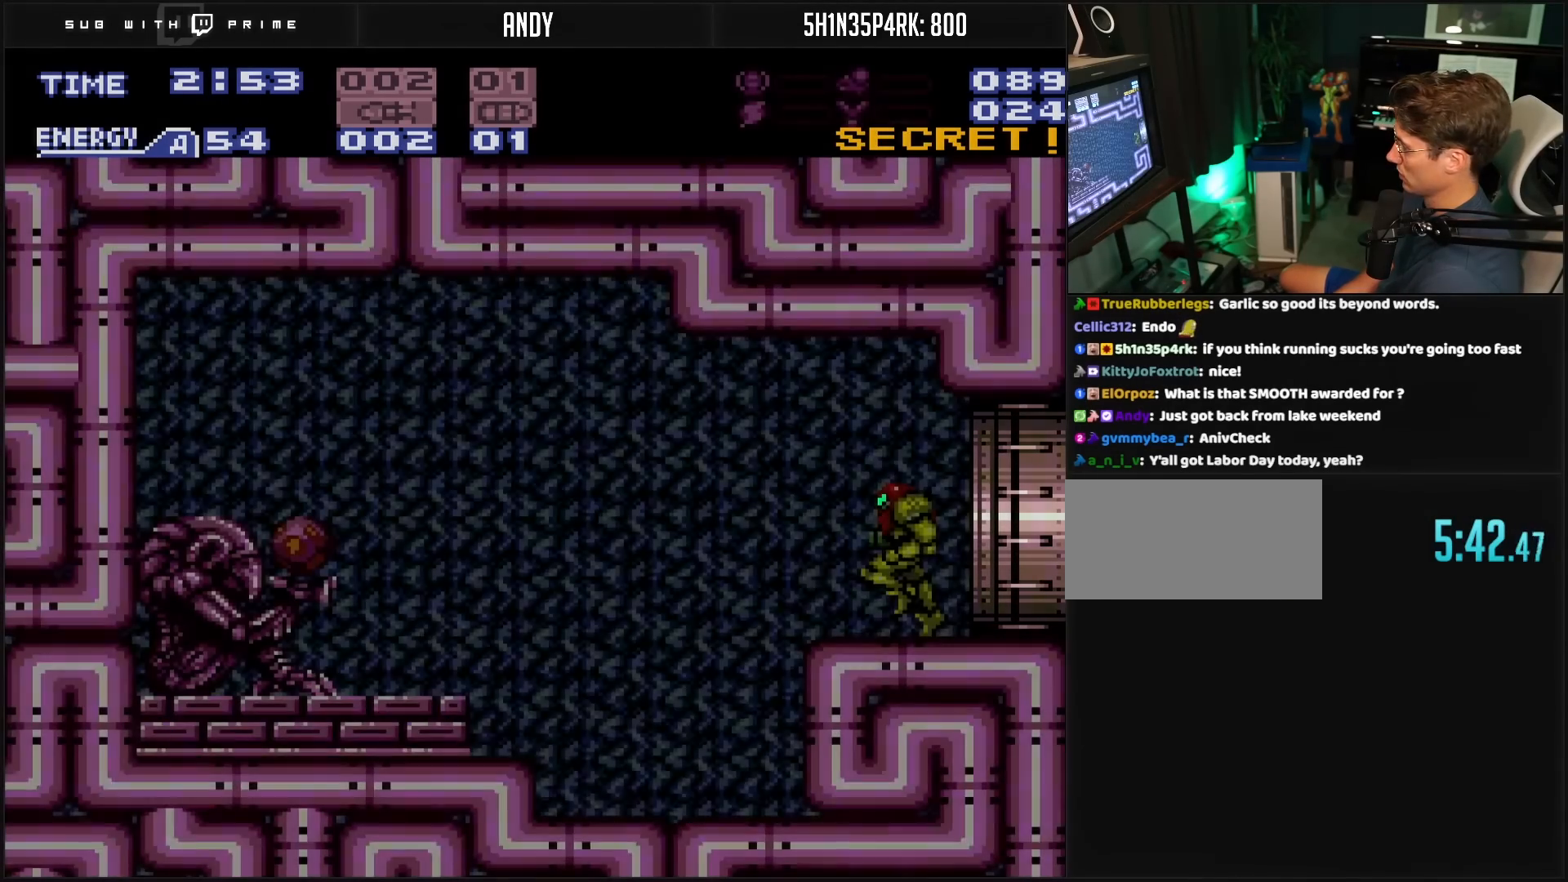
{"buttons": ["A", "B", "DPAD_LEFT"], "events": [[150, "DPAD_LEFT", "down"], [233, "R1", "up"], [483, "A", "down"]]}
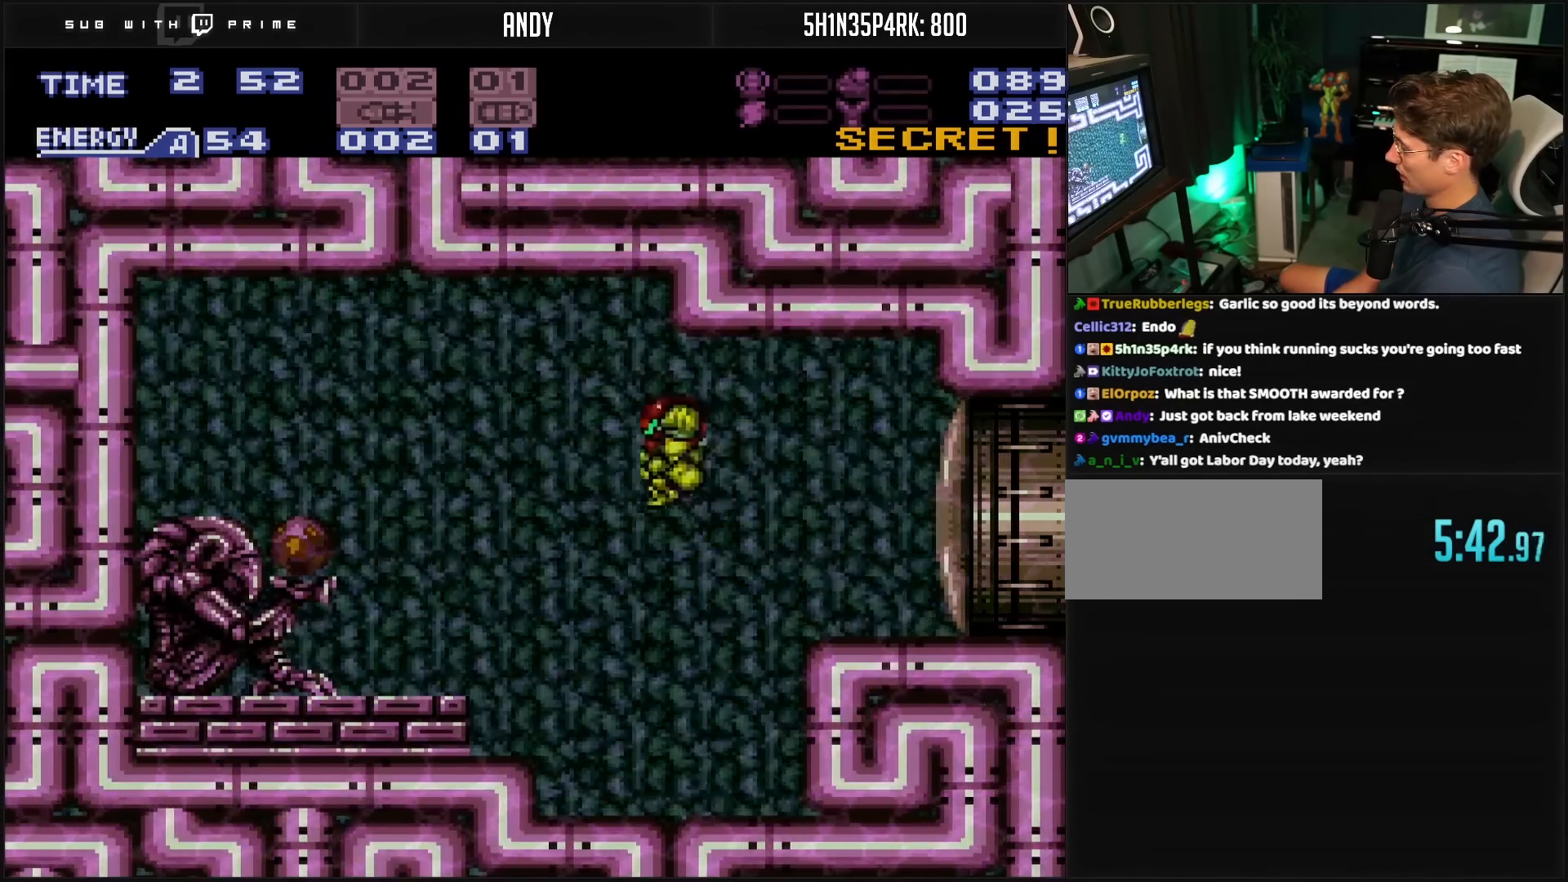
{"buttons": ["B", "DPAD_LEFT"], "events": [[117, "A", "up"]]}
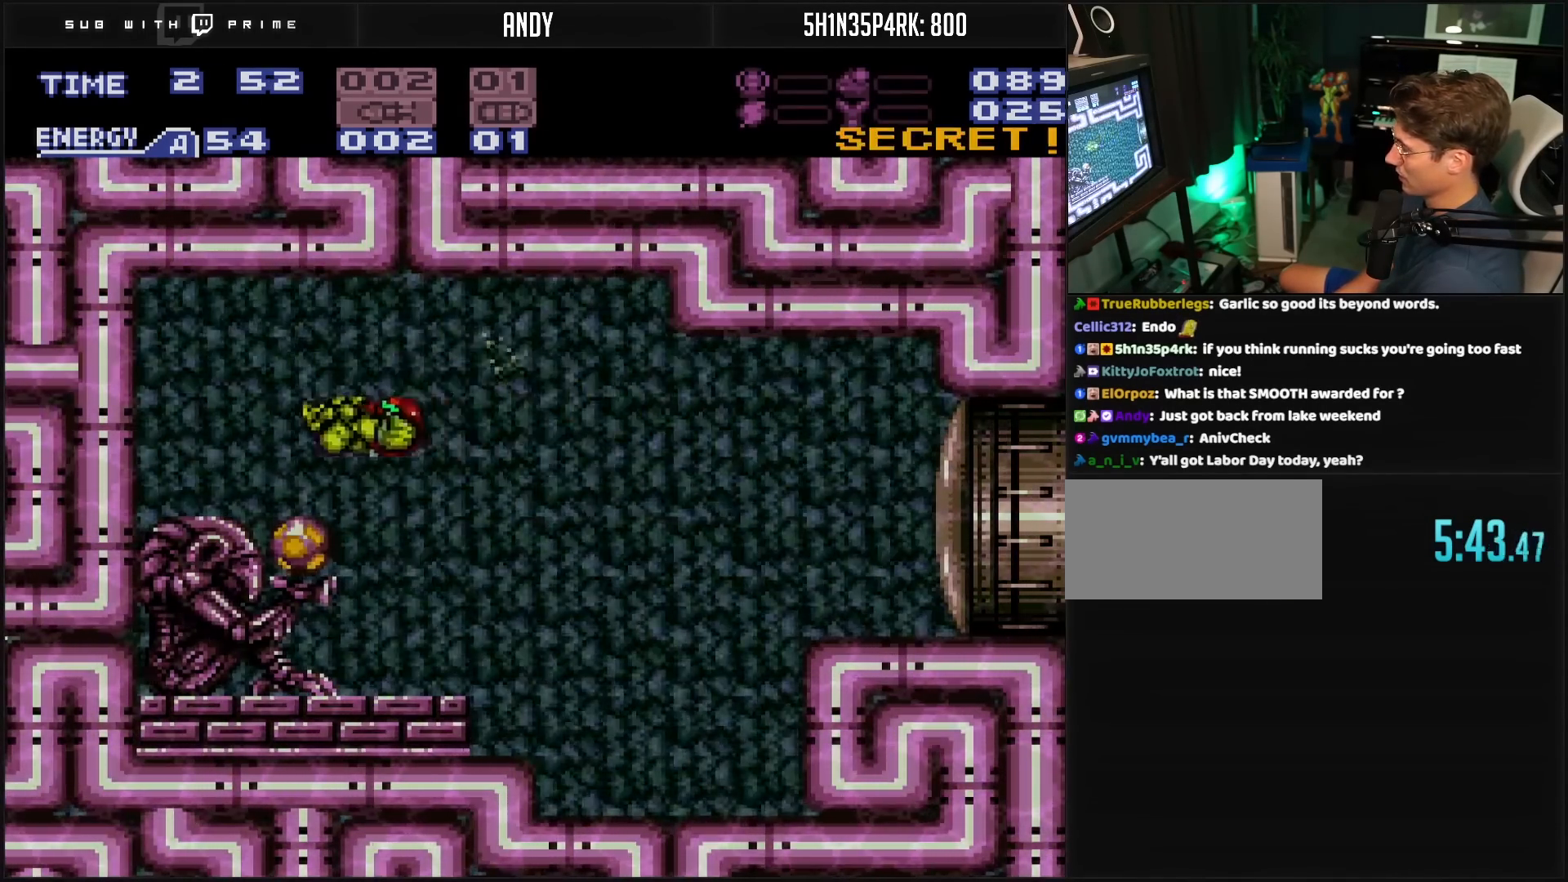
{"buttons": ["DPAD_RIGHT"], "events": [[200, "A", "down"], [250, "A", "up"], [300, "B", "up"], [417, "DPAD_LEFT", "up"], [483, "DPAD_RIGHT", "down"]]}
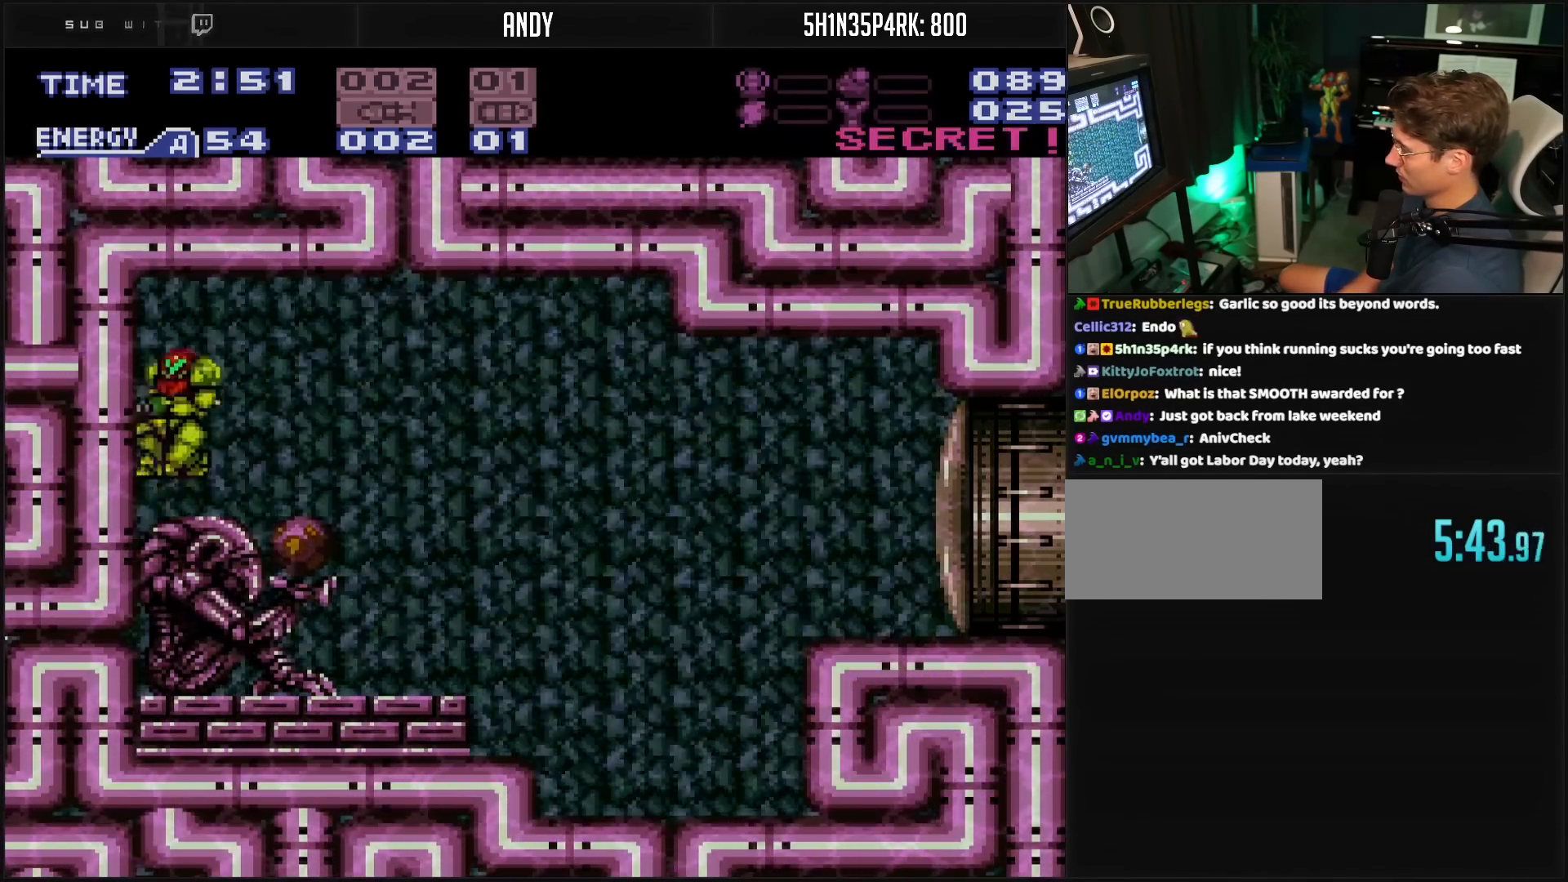
{"buttons": ["B", "L1"], "events": [[50, "B", "down"], [50, "L1", "down"], [100, "DPAD_RIGHT", "up"], [350, "X", "down"], [467, "X", "up"]]}
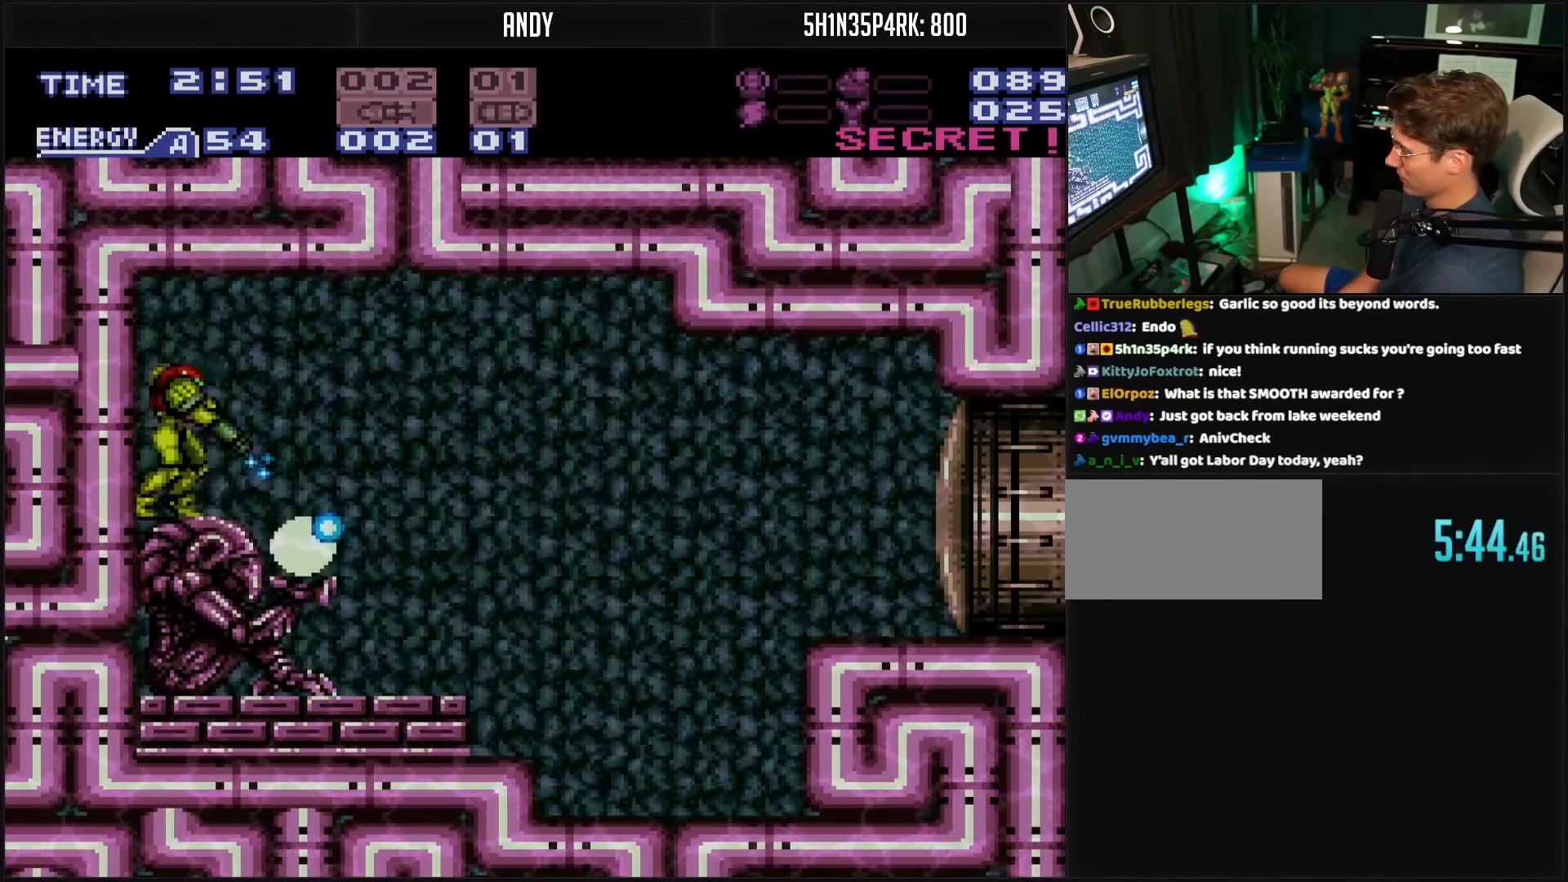
{"buttons": ["DPAD_RIGHT"], "events": [[100, "DPAD_RIGHT", "down"], [133, "A", "down"], [133, "L1", "up"], [233, "A", "up"], [233, "B", "up"]]}
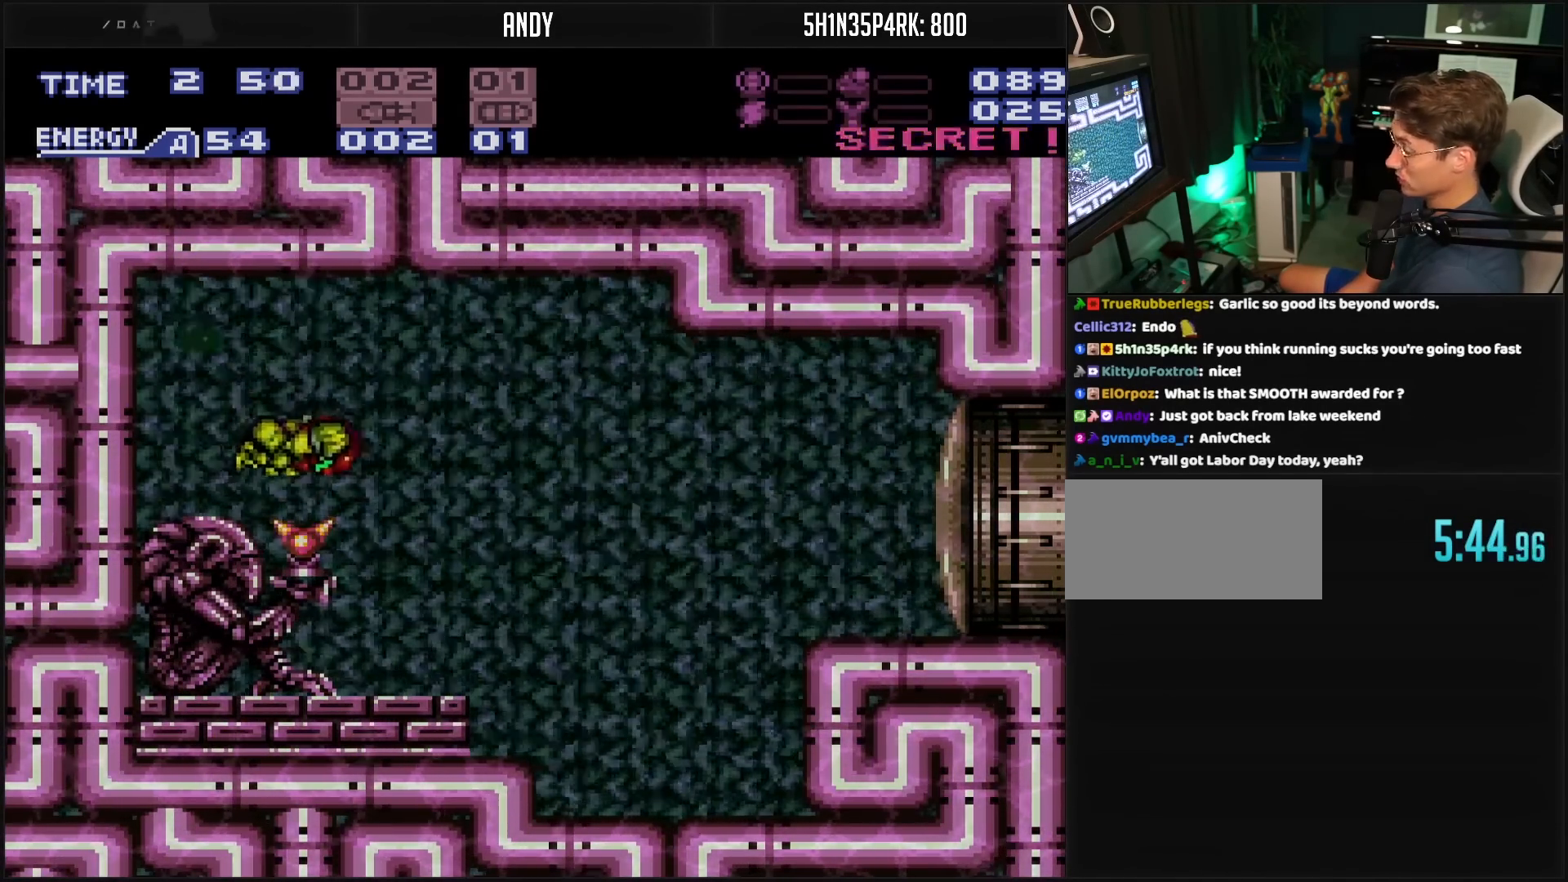
{"buttons": ["B", "DPAD_RIGHT"], "events": [[283, "B", "down"]]}
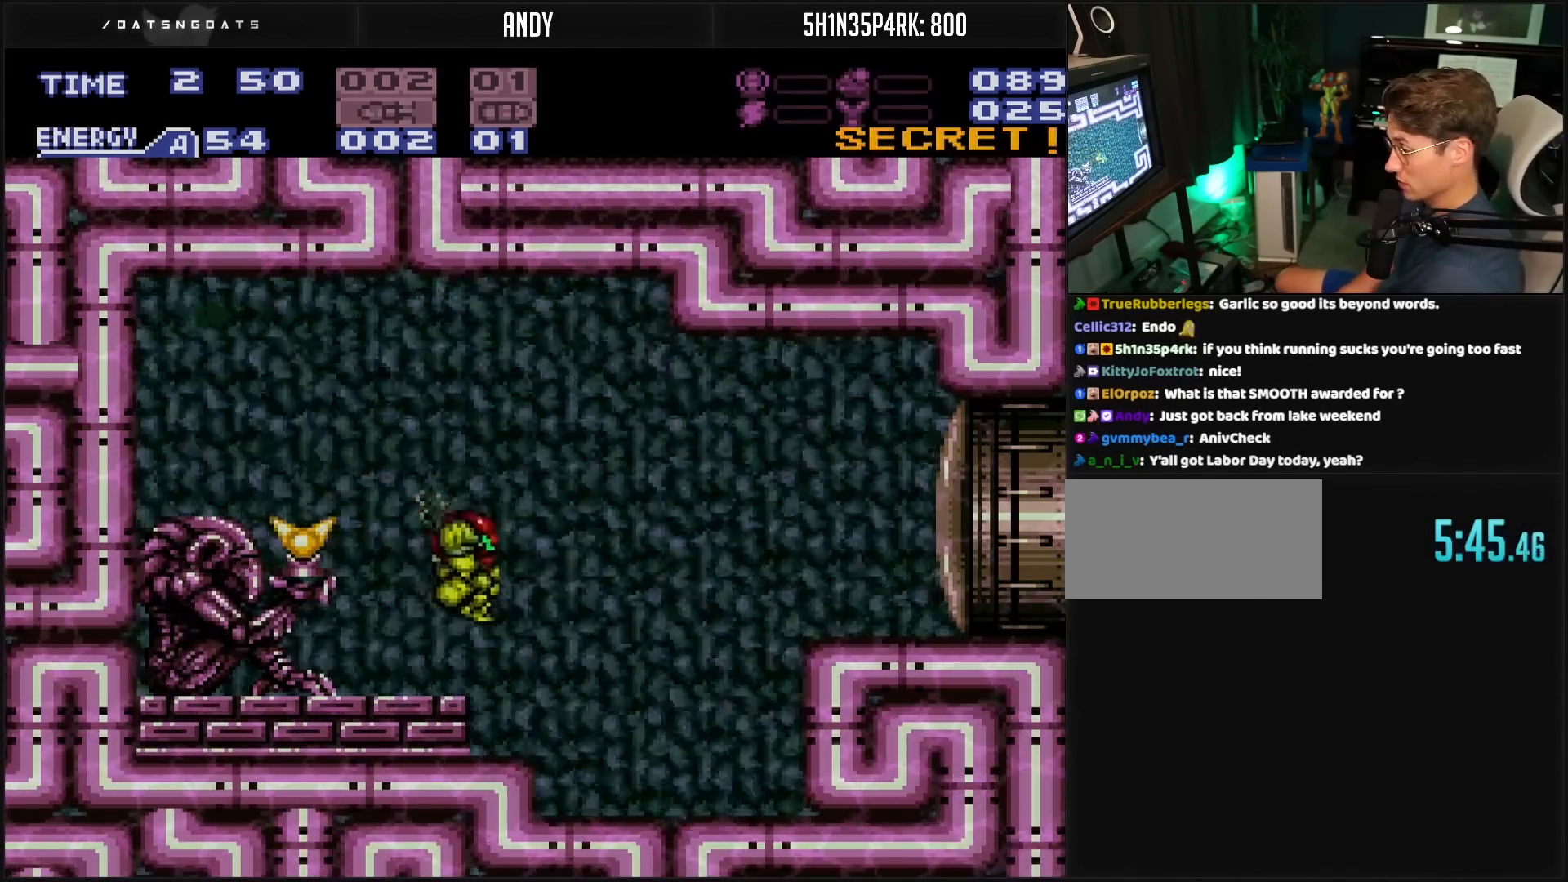
{"buttons": ["A", "B", "DPAD_LEFT"], "events": [[50, "DPAD_RIGHT", "up"], [150, "DPAD_LEFT", "down"], [233, "L1", "down"], [317, "L1", "up"], [433, "A", "down"]]}
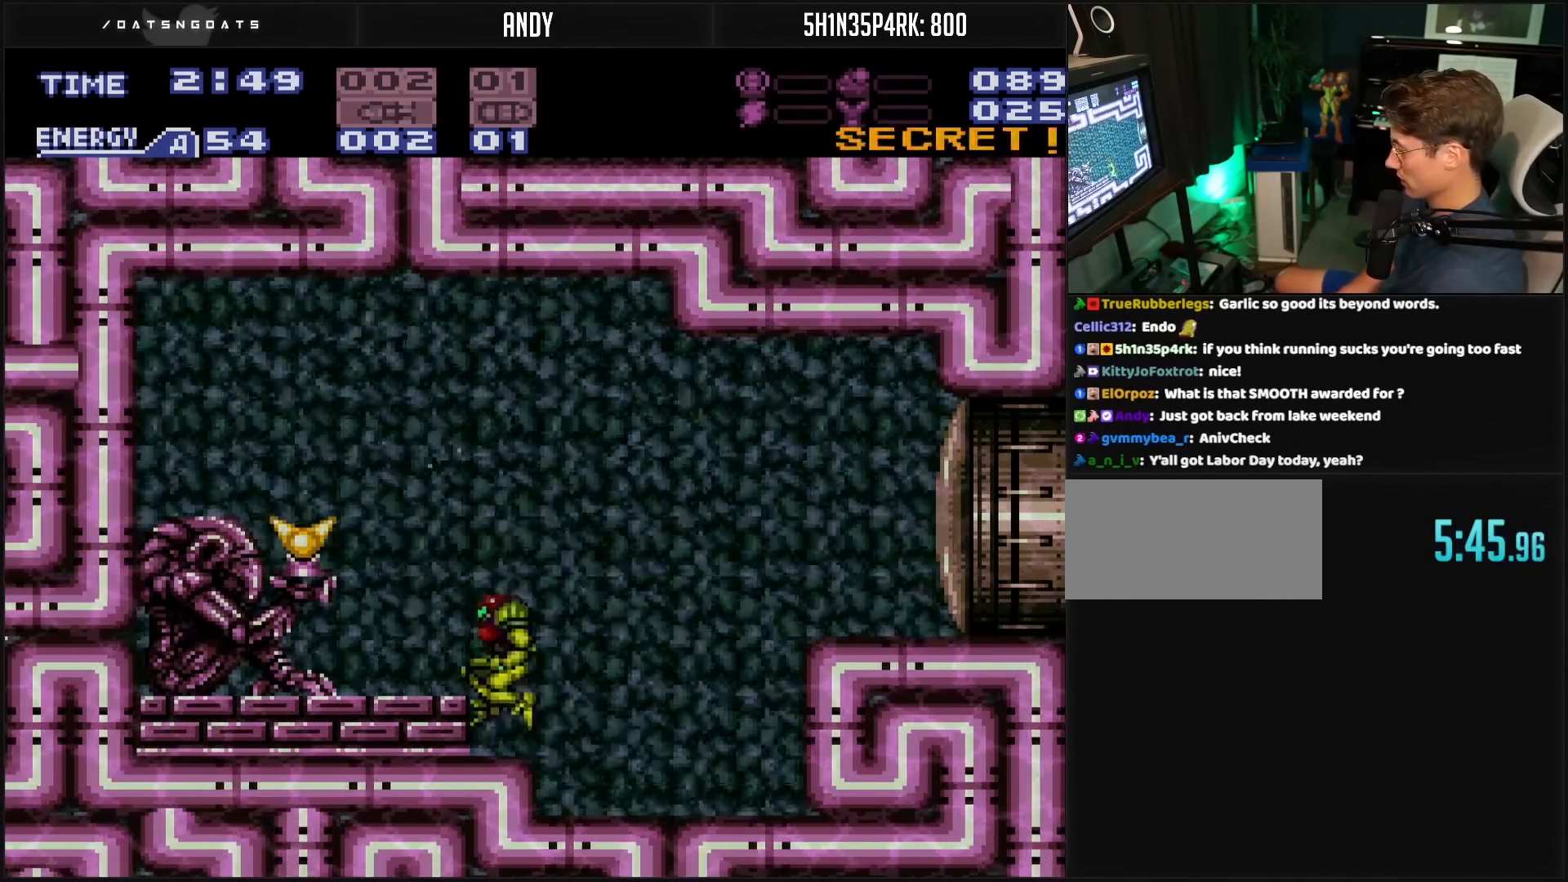
{"buttons": ["DPAD_LEFT"], "events": [[167, "A", "up"], [183, "B", "up"]]}
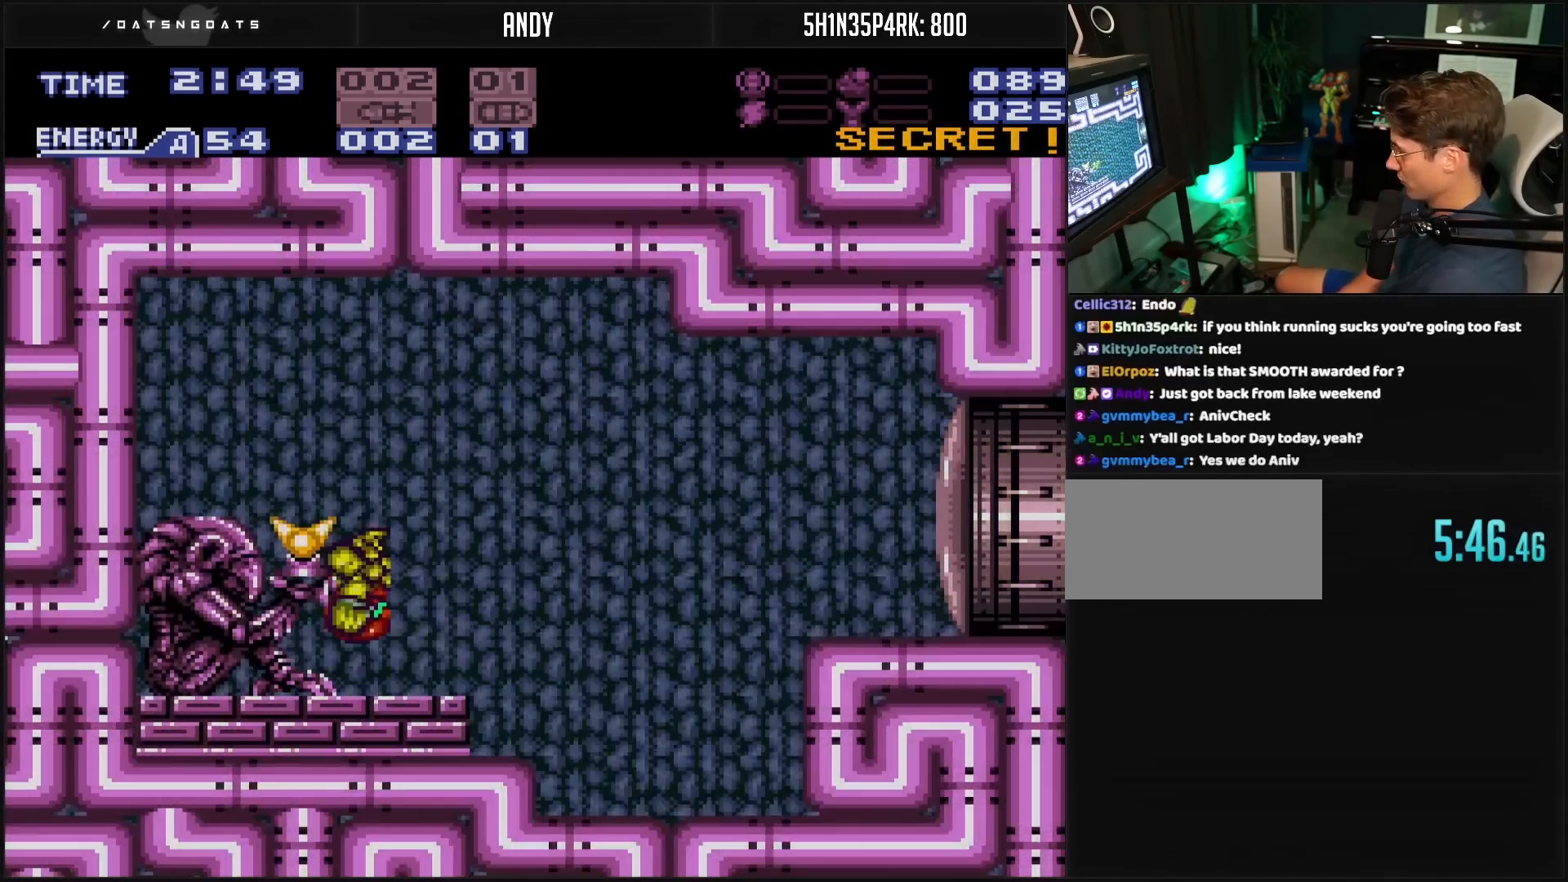
{"buttons": ["DPAD_LEFT"], "events": []}
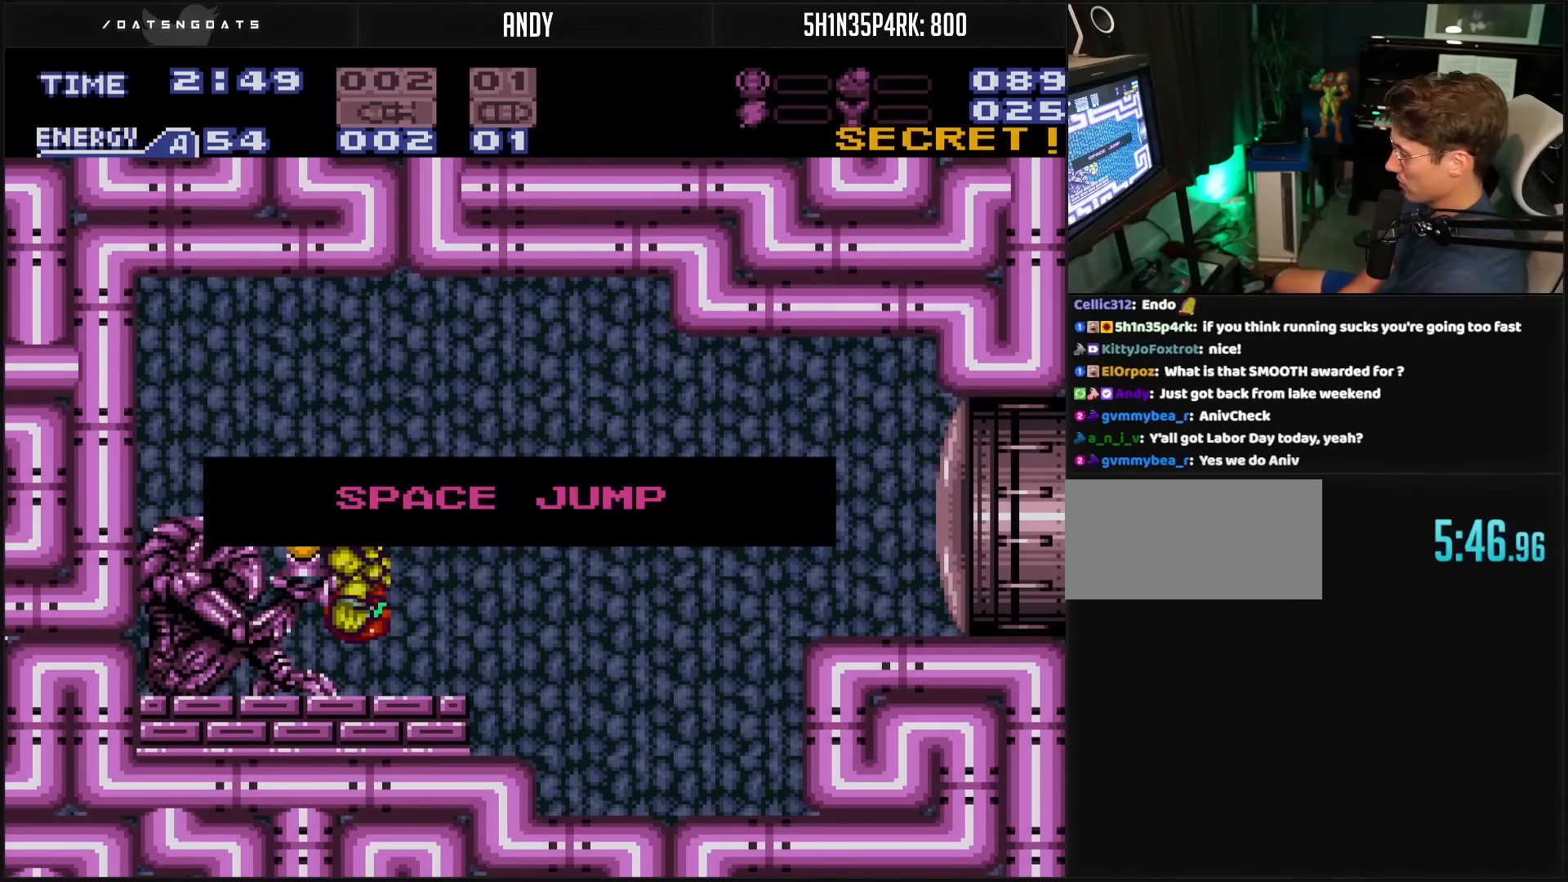
{"buttons": ["DPAD_LEFT"], "events": []}
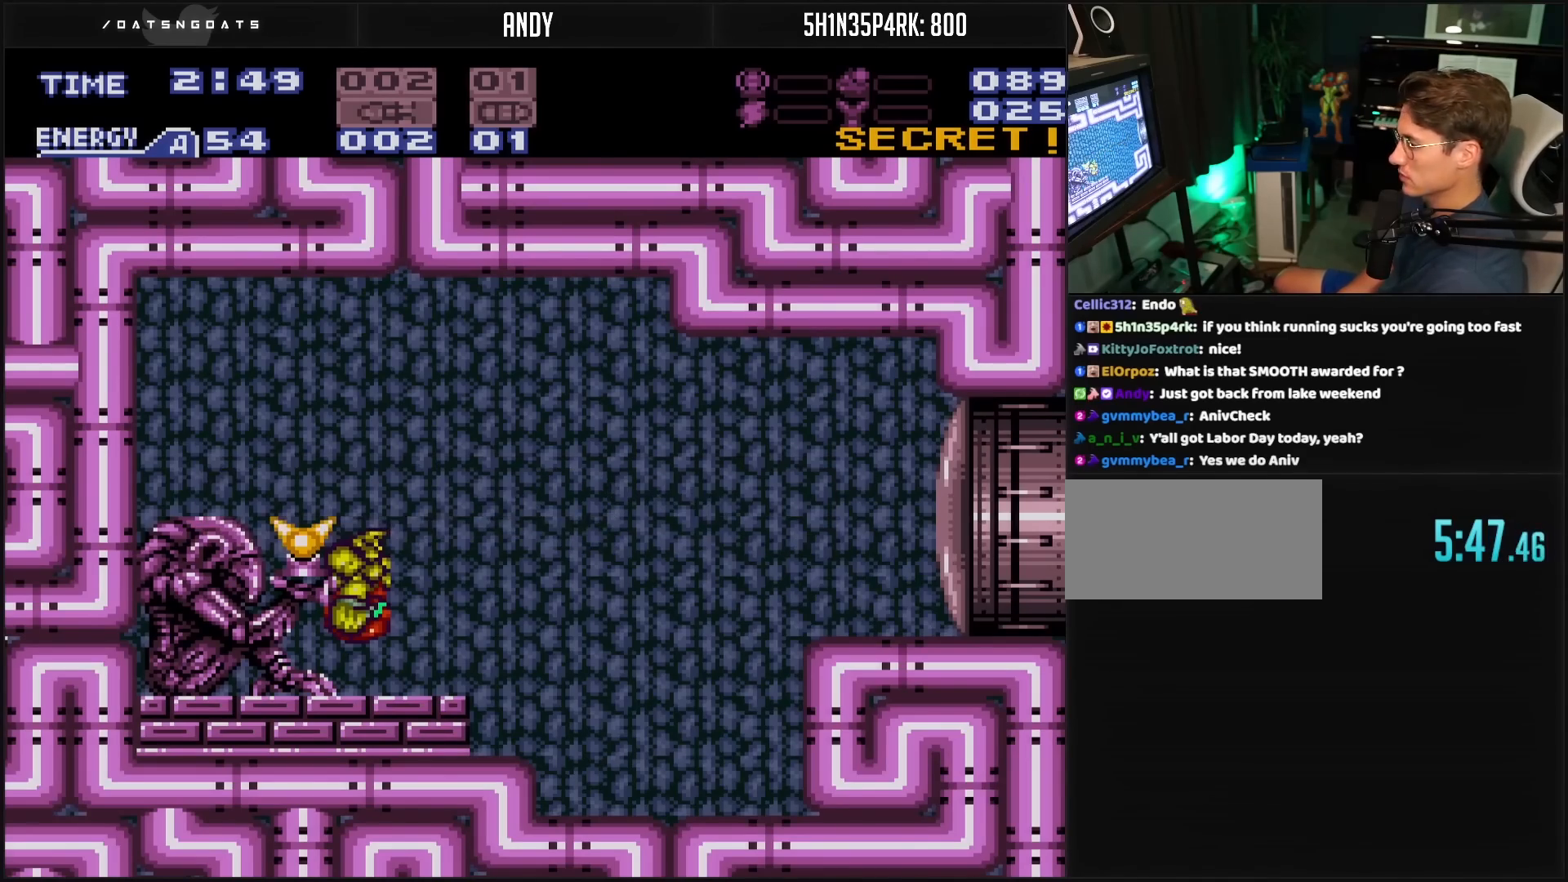
{"buttons": ["B", "DPAD_RIGHT"], "events": [[133, "DPAD_LEFT", "up"], [217, "B", "down"], [217, "DPAD_RIGHT", "down"]]}
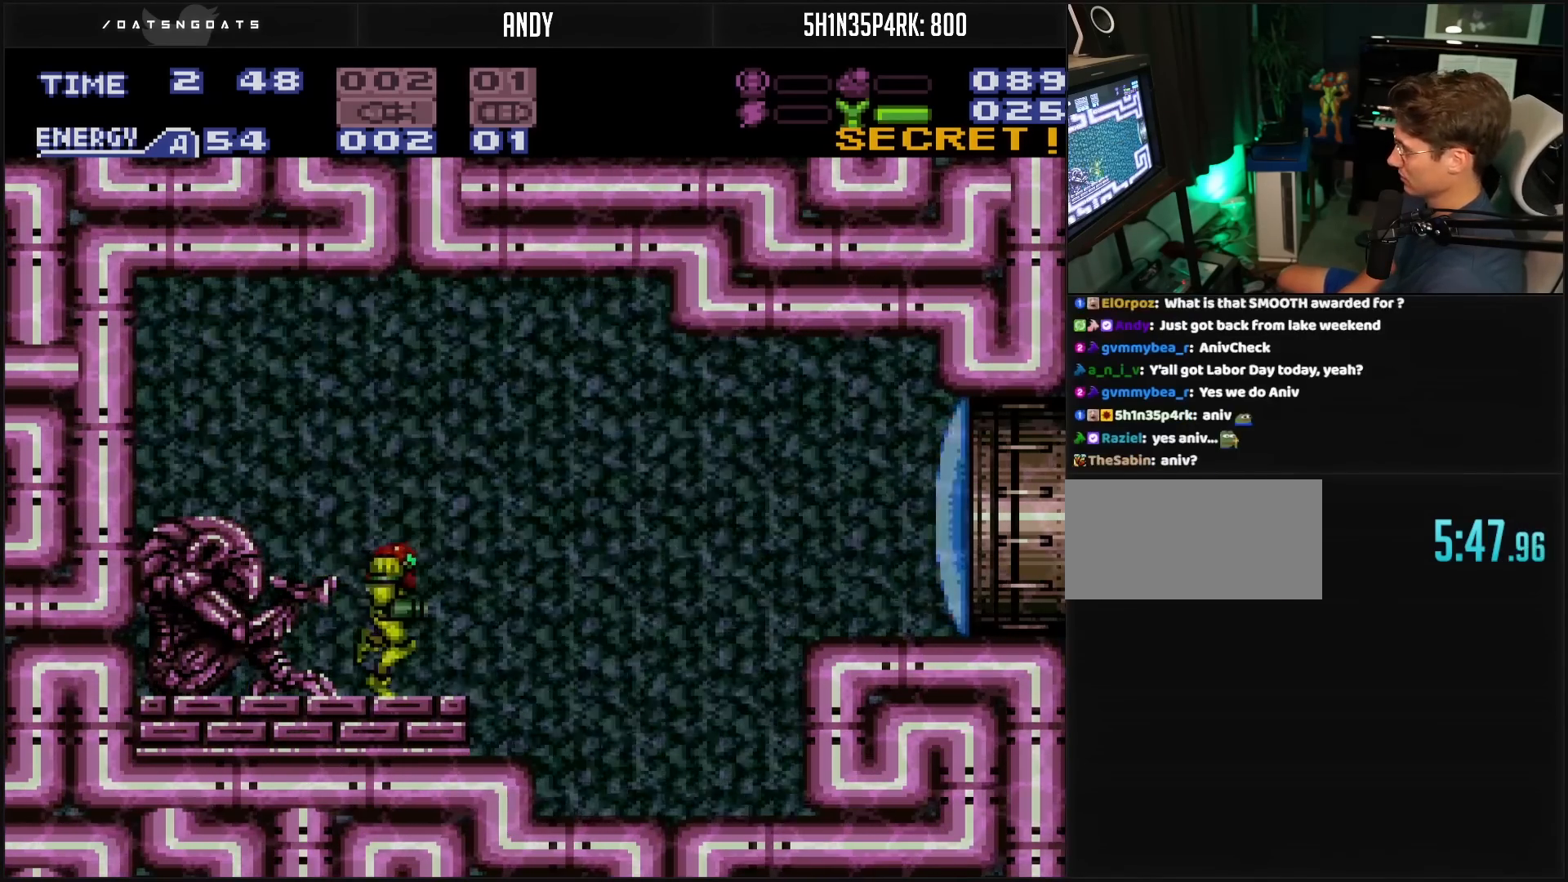
{"buttons": ["A", "B", "DPAD_RIGHT"], "events": [[33, "X", "down"], [100, "X", "up"], [117, "A", "down"]]}
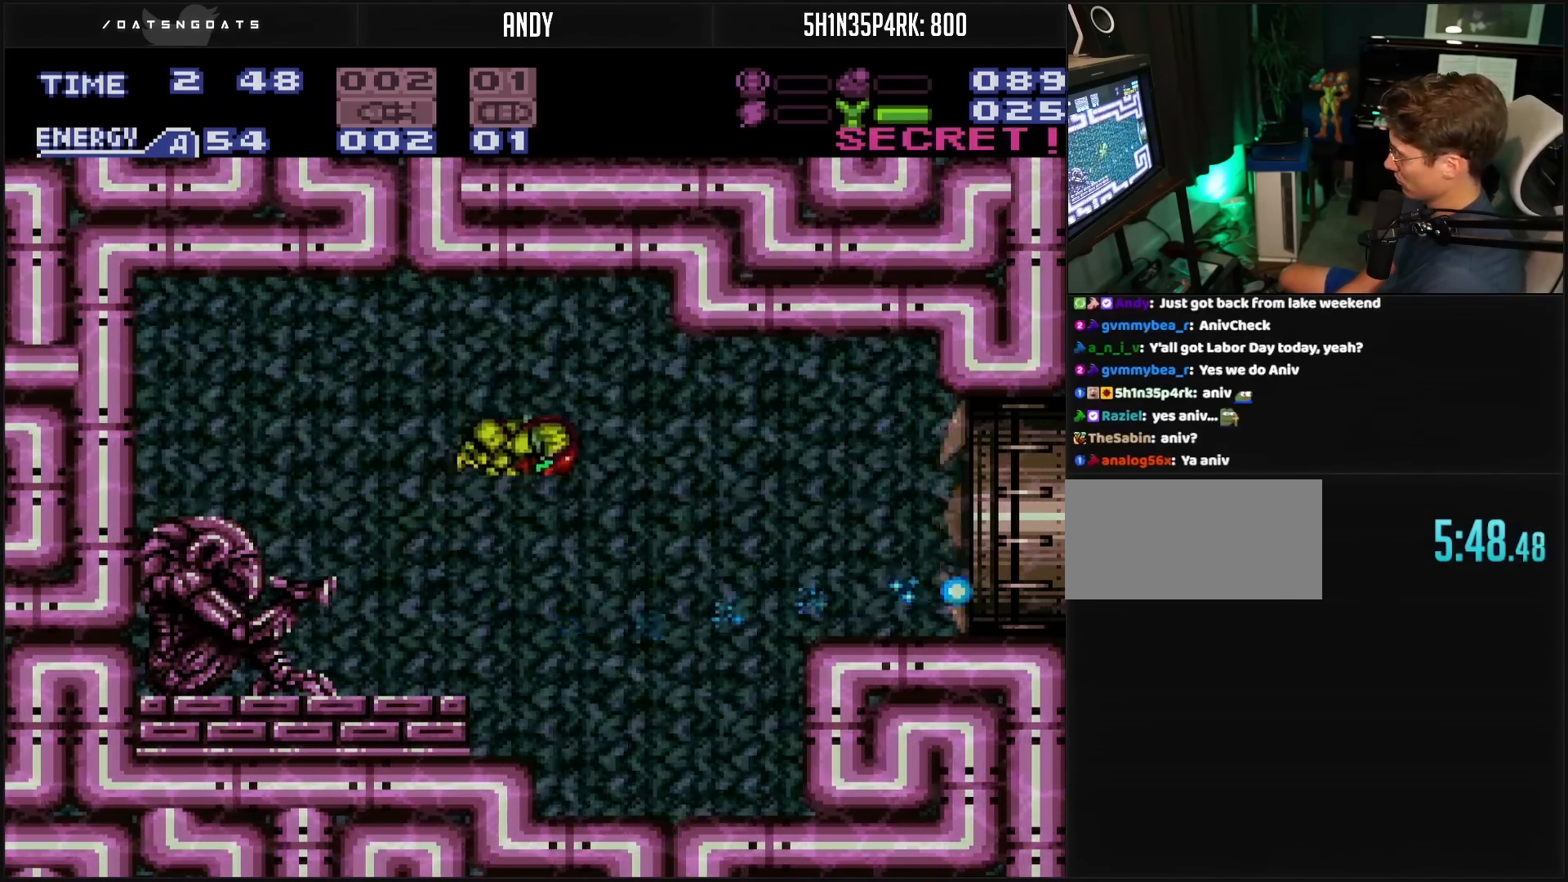
{"buttons": ["B", "DPAD_RIGHT"], "events": [[133, "A", "up"], [150, "B", "up"], [317, "B", "down"]]}
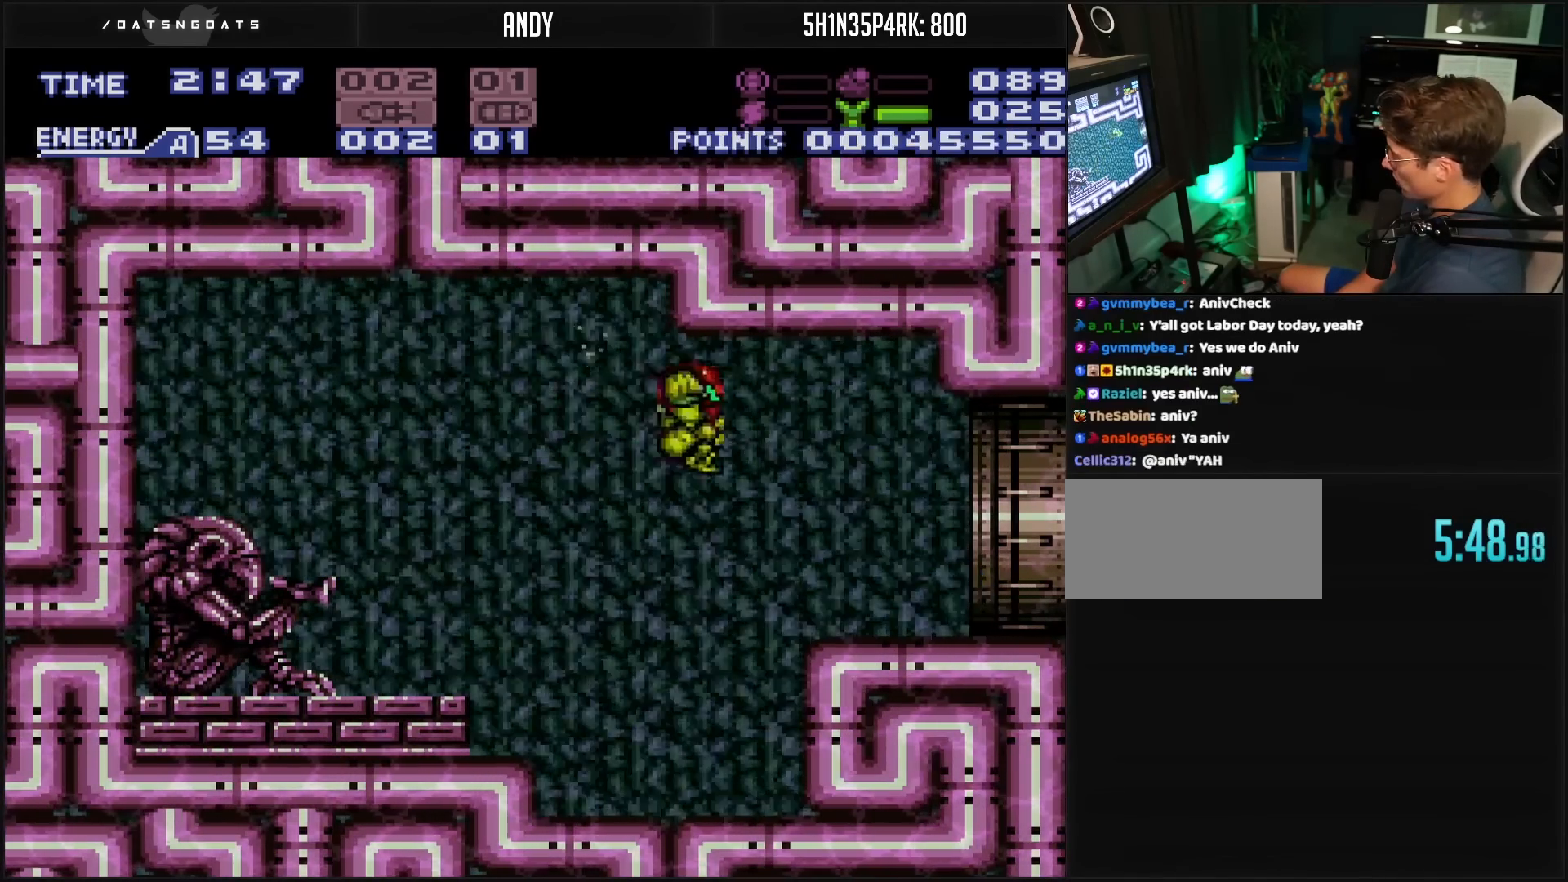
{"buttons": ["DPAD_RIGHT"], "events": [[200, "B", "up"]]}
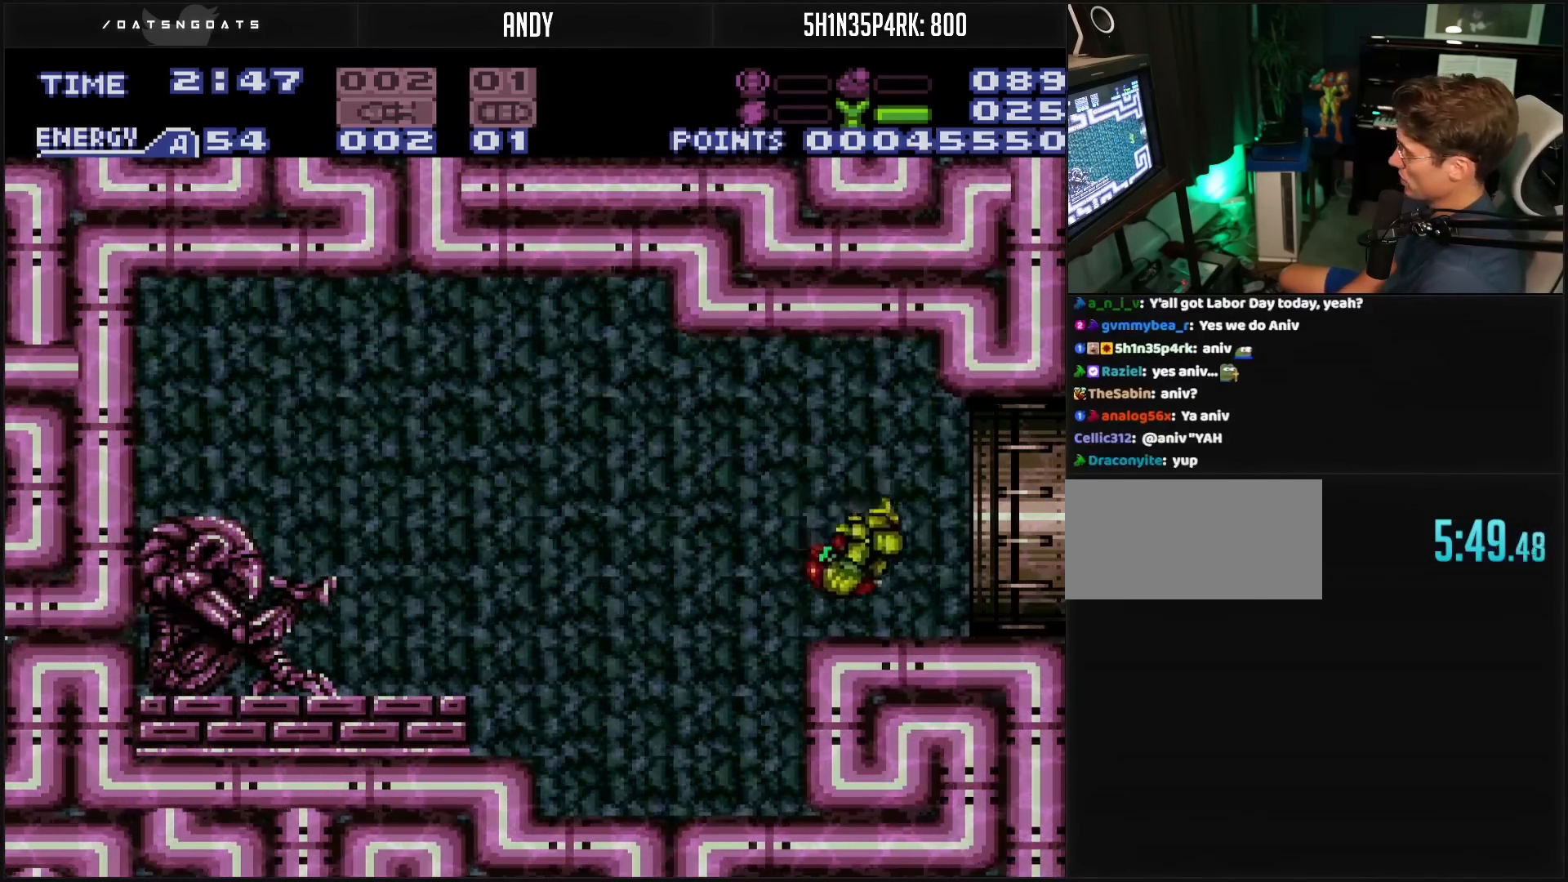
{"buttons": ["DPAD_RIGHT"], "events": [[17, "L1", "down"], [283, "L1", "up"]]}
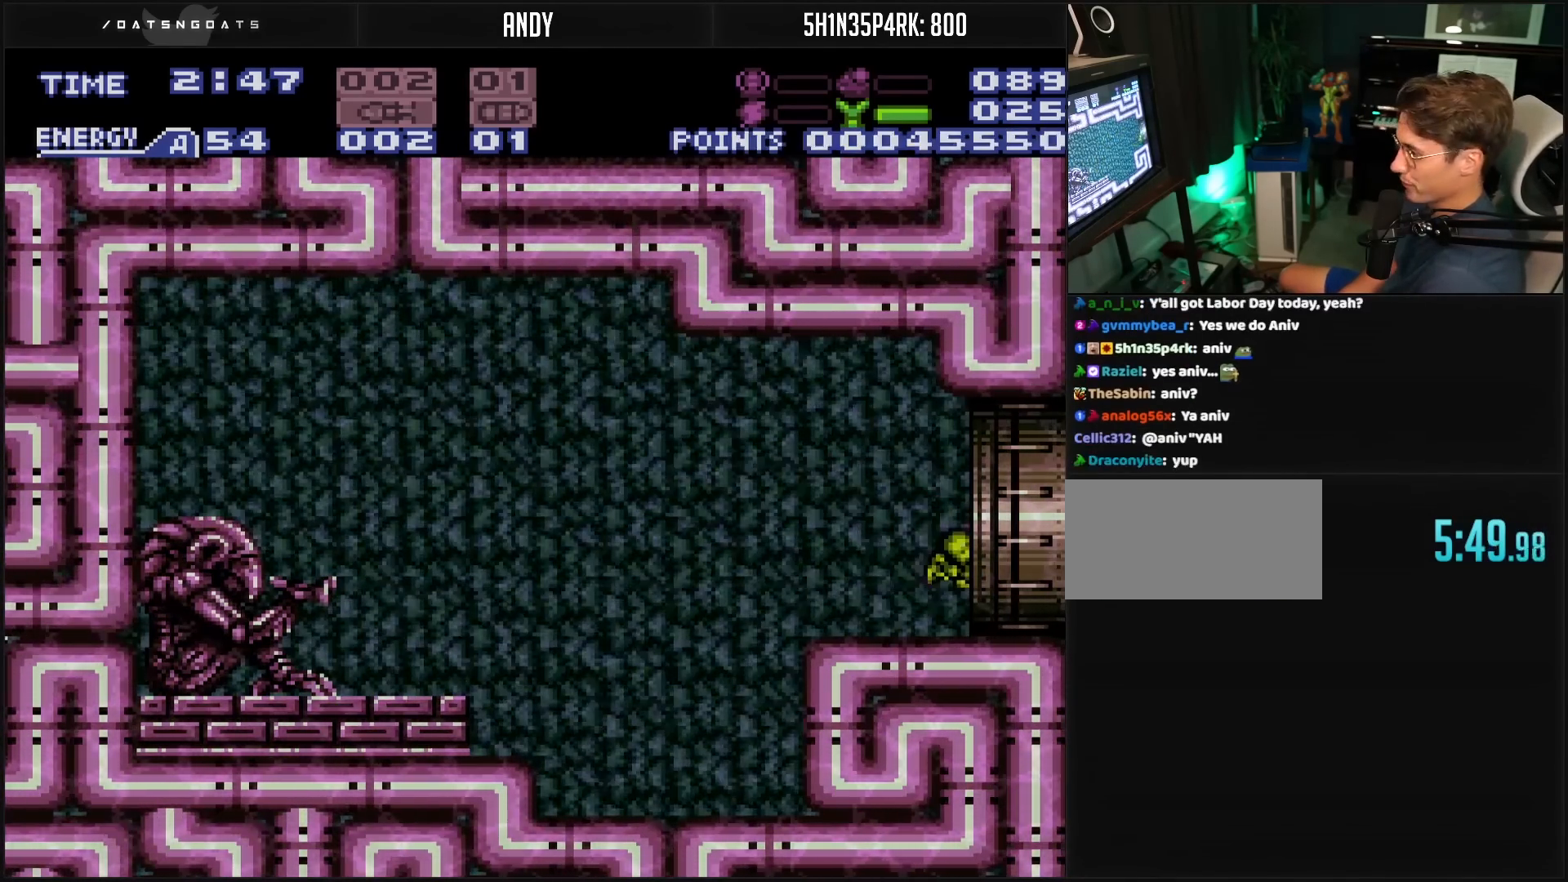
{"buttons": ["B", "DPAD_RIGHT"], "events": [[150, "B", "down"]]}
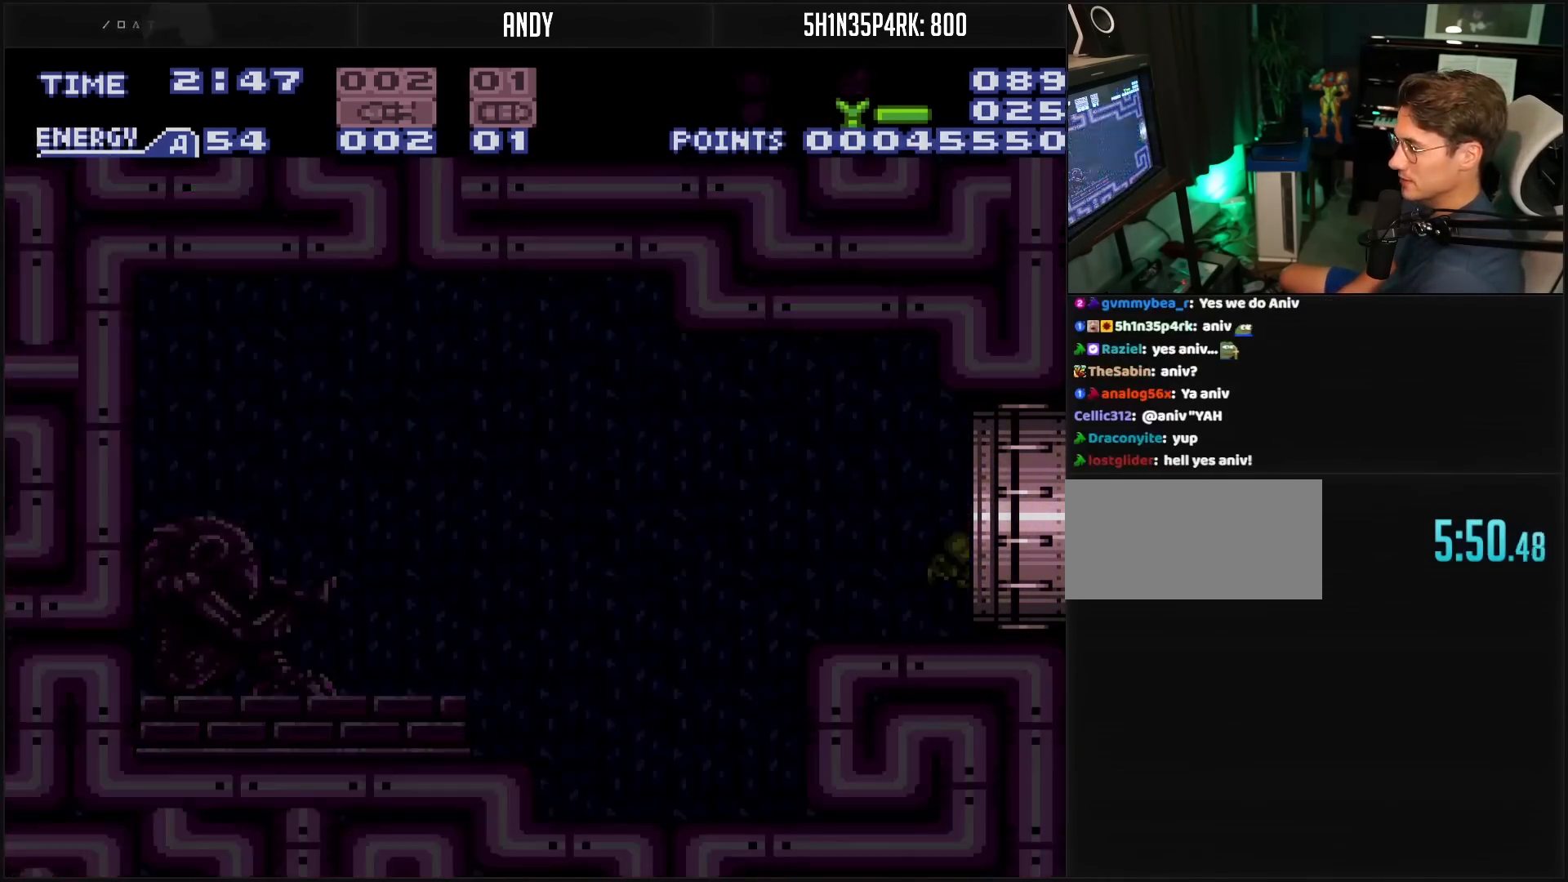
{"buttons": ["B", "DPAD_RIGHT"], "events": [[100, "DPAD_RIGHT", "up"], [200, "DPAD_RIGHT", "down"]]}
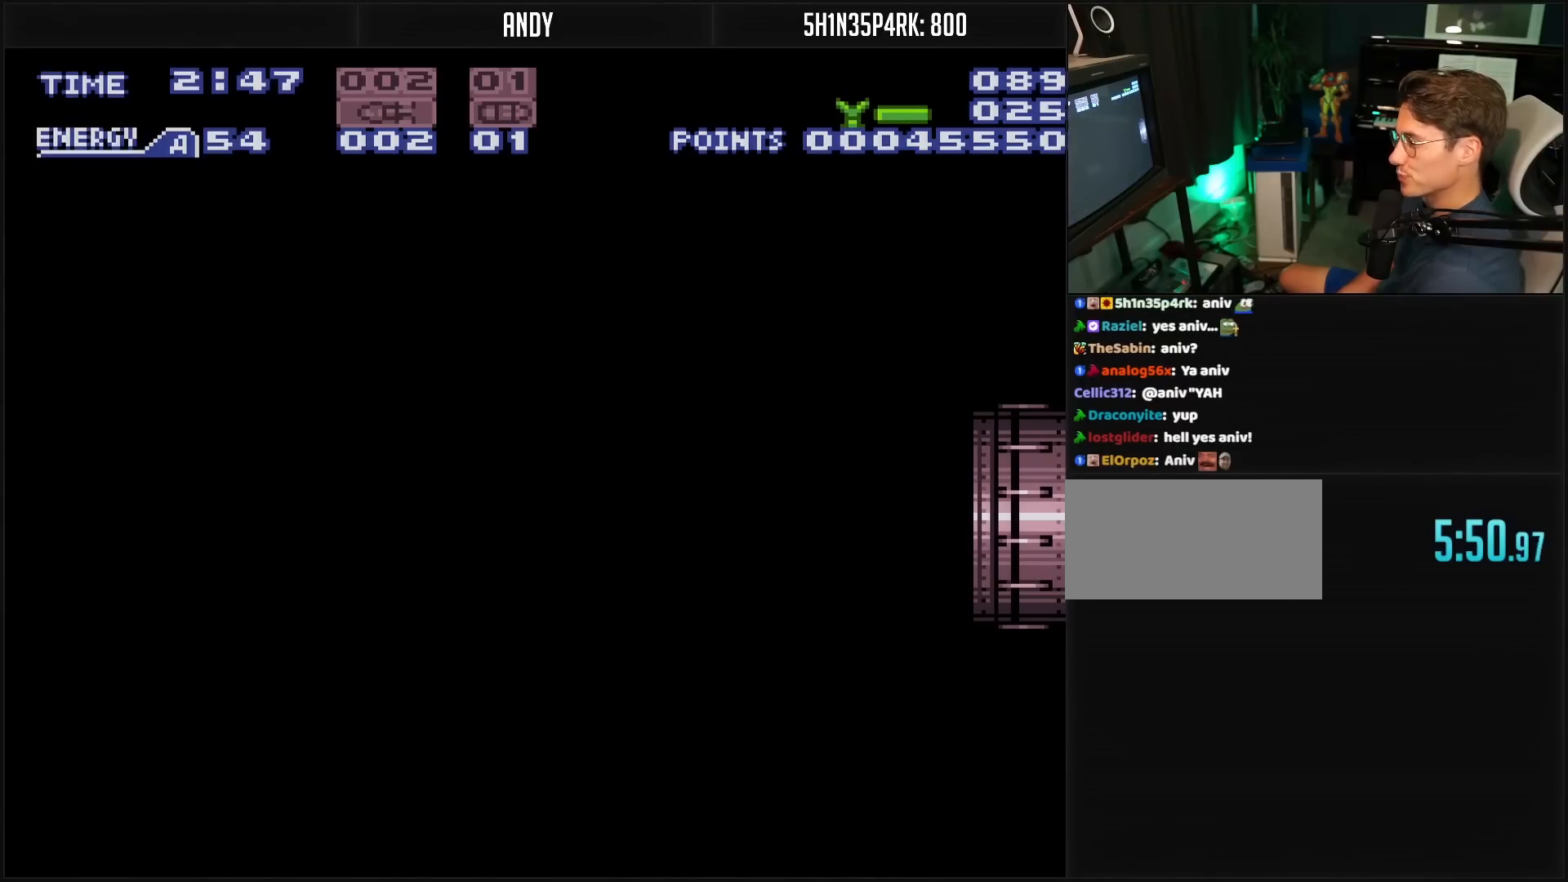
{"buttons": ["B"], "events": [[83, "B", "up"], [83, "DPAD_RIGHT", "up"], [100, "B", "down"], [100, "DPAD_RIGHT", "down"], [133, "DPAD_RIGHT", "up"], [233, "DPAD_RIGHT", "down"], [417, "DPAD_RIGHT", "up"]]}